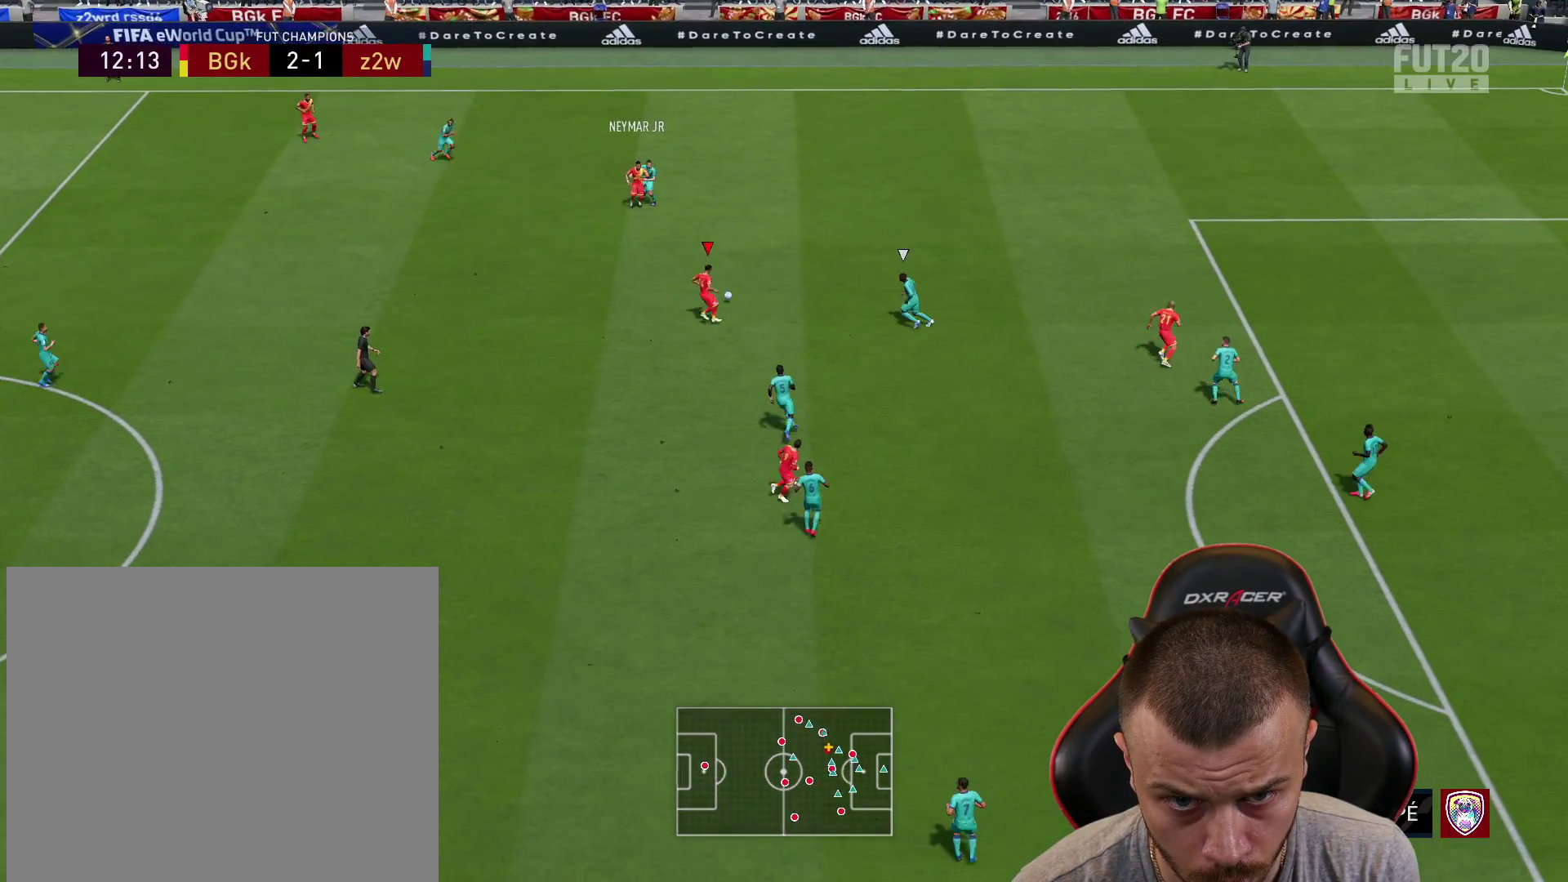
Gameplay with a controller (PlayStation layout); each line is a JSON object with the inputs held at the frame after it. "events" lists button and stick changes between this image and that frame as [ms after this image, input, new state], when the widget could be followed in between.
{"buttons": ["CROSS"], "left_stick": "down-left", "right_stick": "center", "events": [[100, "left_stick", "down-left"], [450, "CROSS", "down"]]}
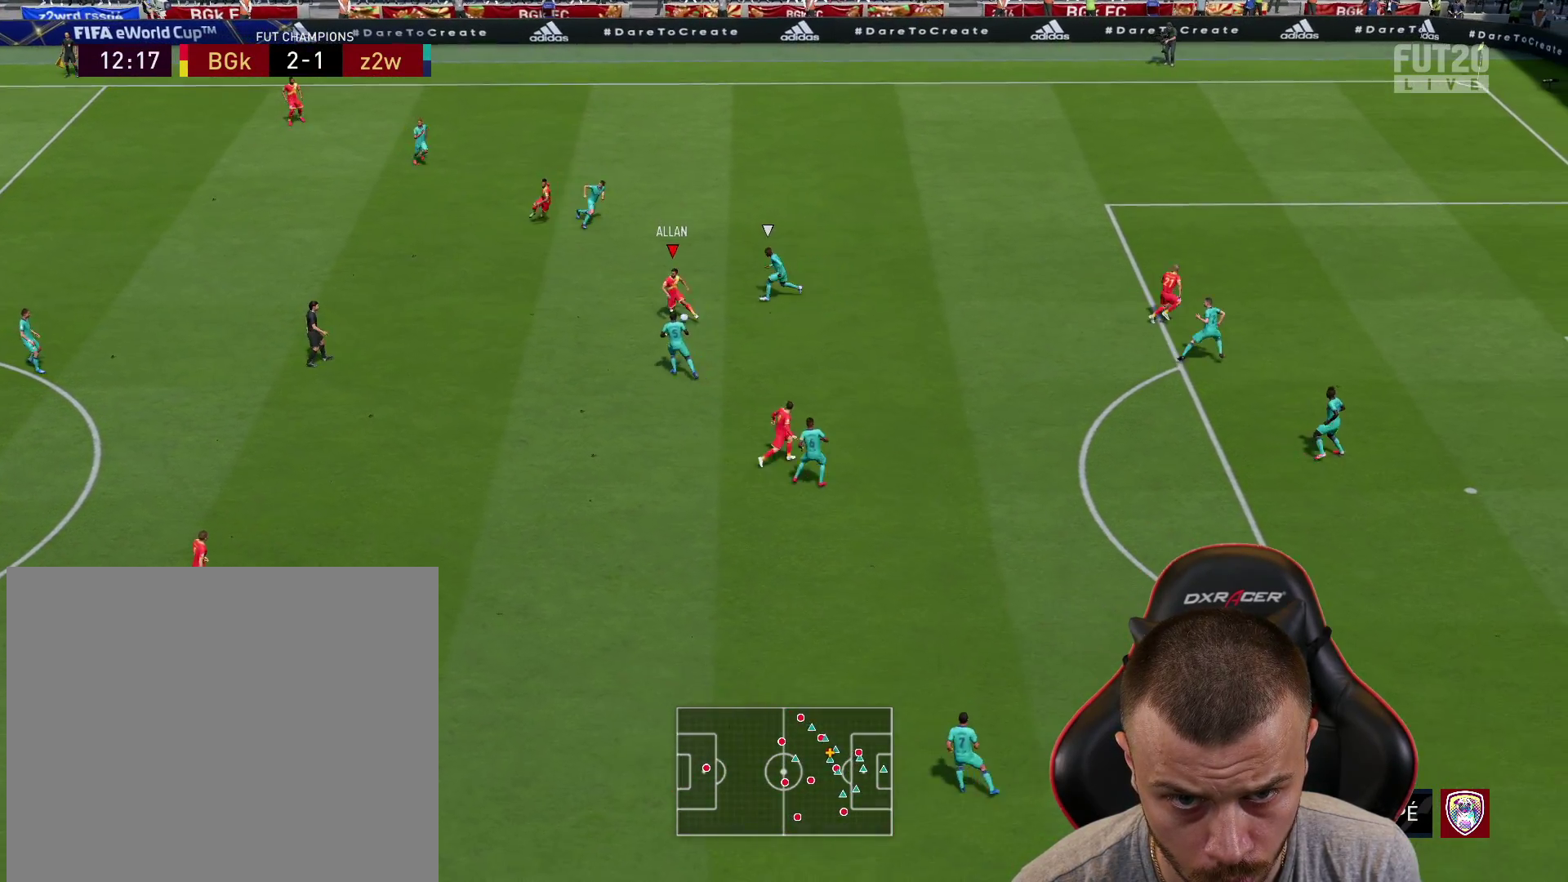
{"buttons": ["R2"], "left_stick": "right", "right_stick": "center", "events": [[33, "CROSS", "up"], [284, "left_stick", "center"], [484, "left_stick", "right"], [501, "R2", "down"]]}
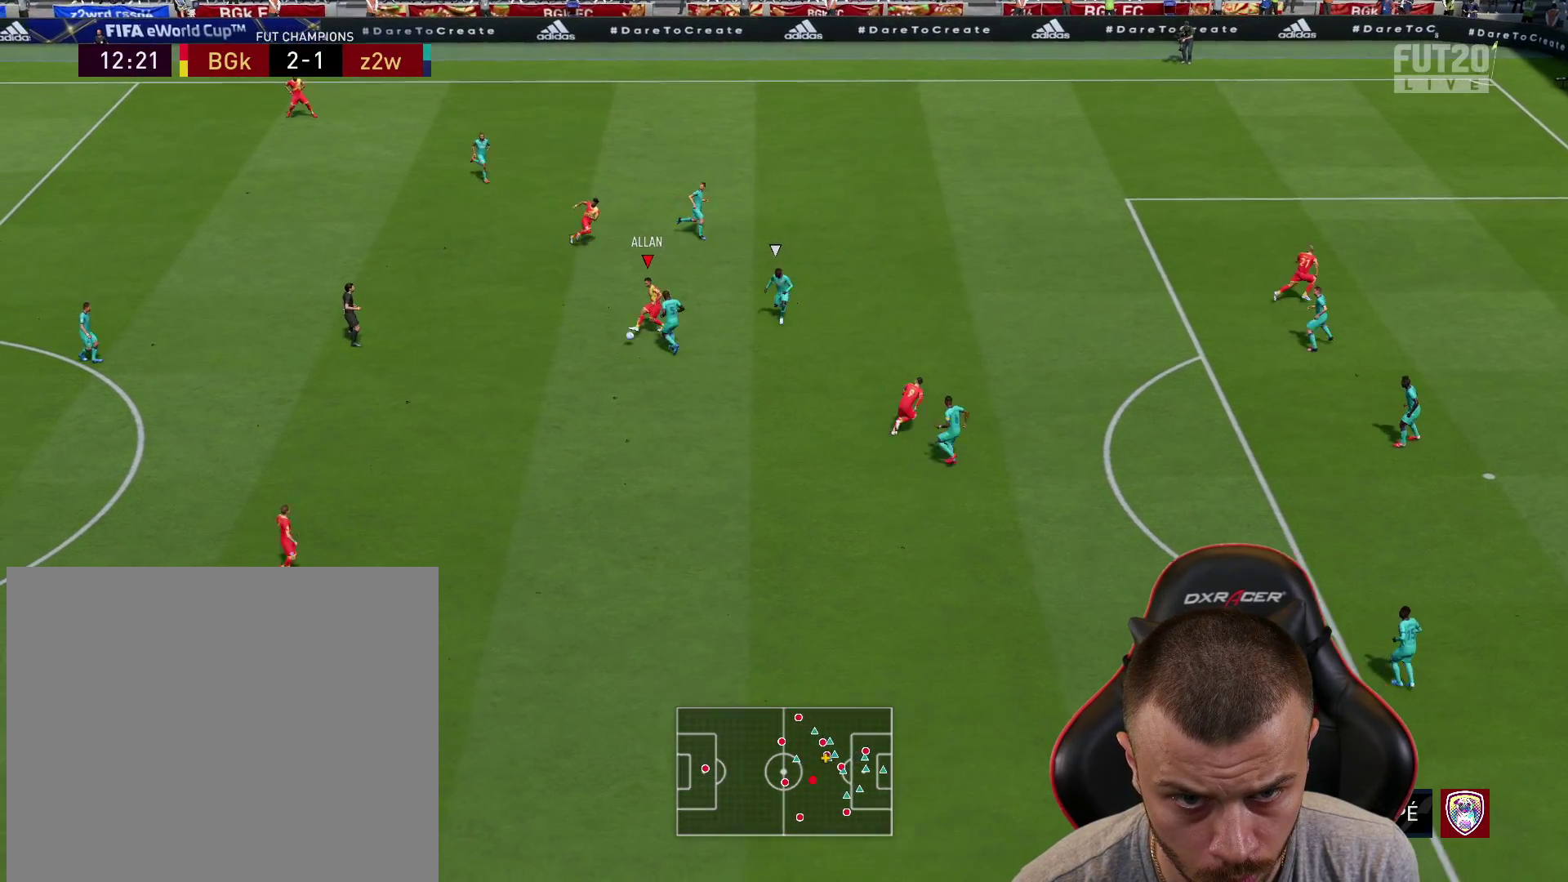
{"buttons": ["R2"], "left_stick": "right", "right_stick": "center", "events": []}
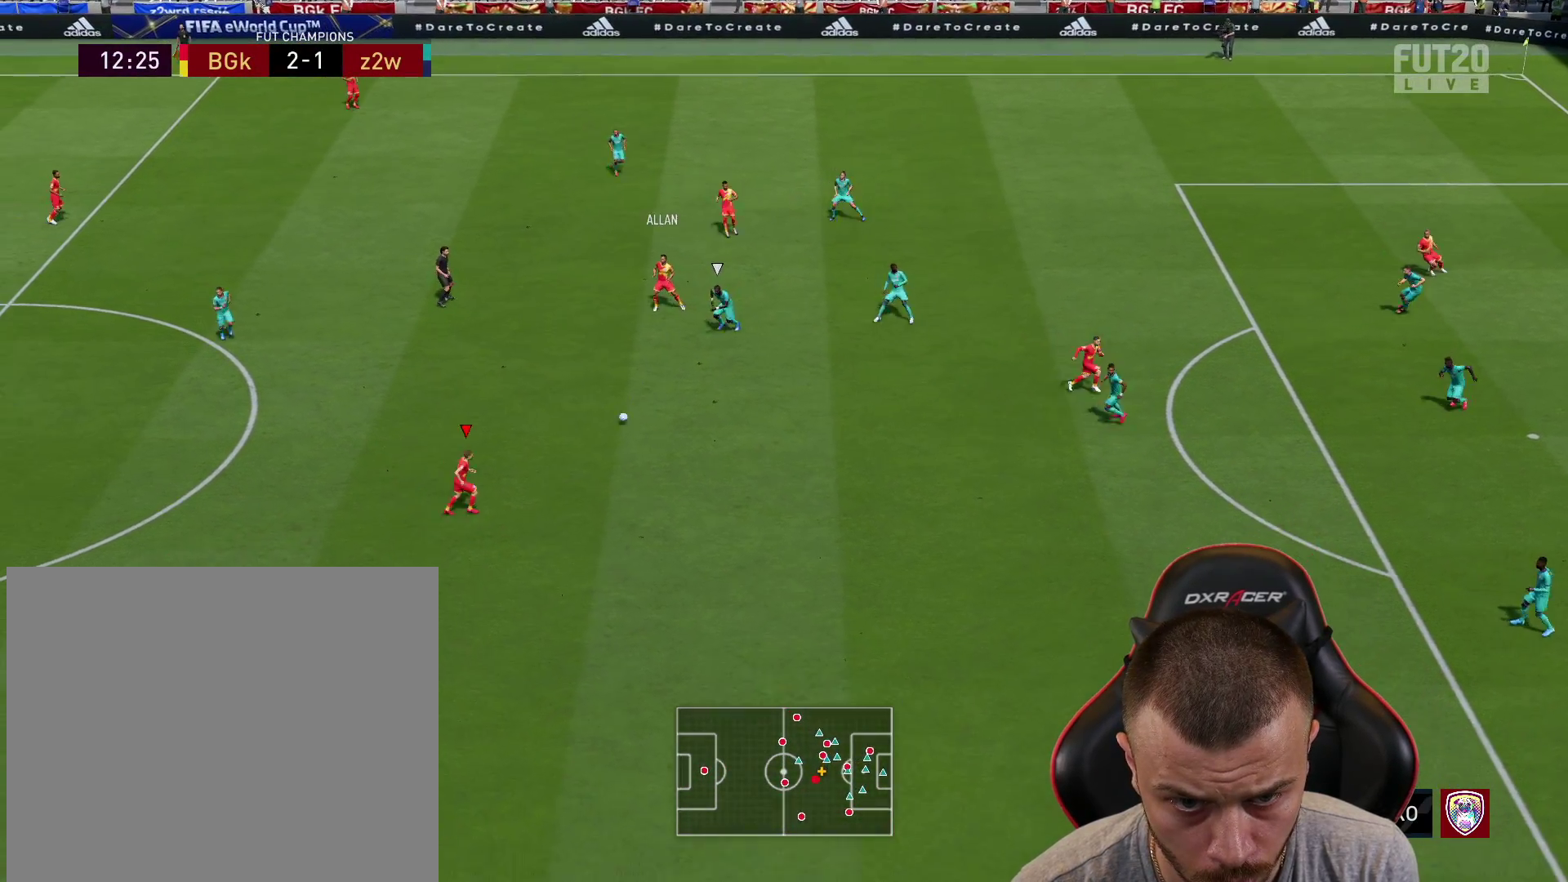
{"buttons": [], "left_stick": "right", "right_stick": "center", "events": [[17, "R2", "up"]]}
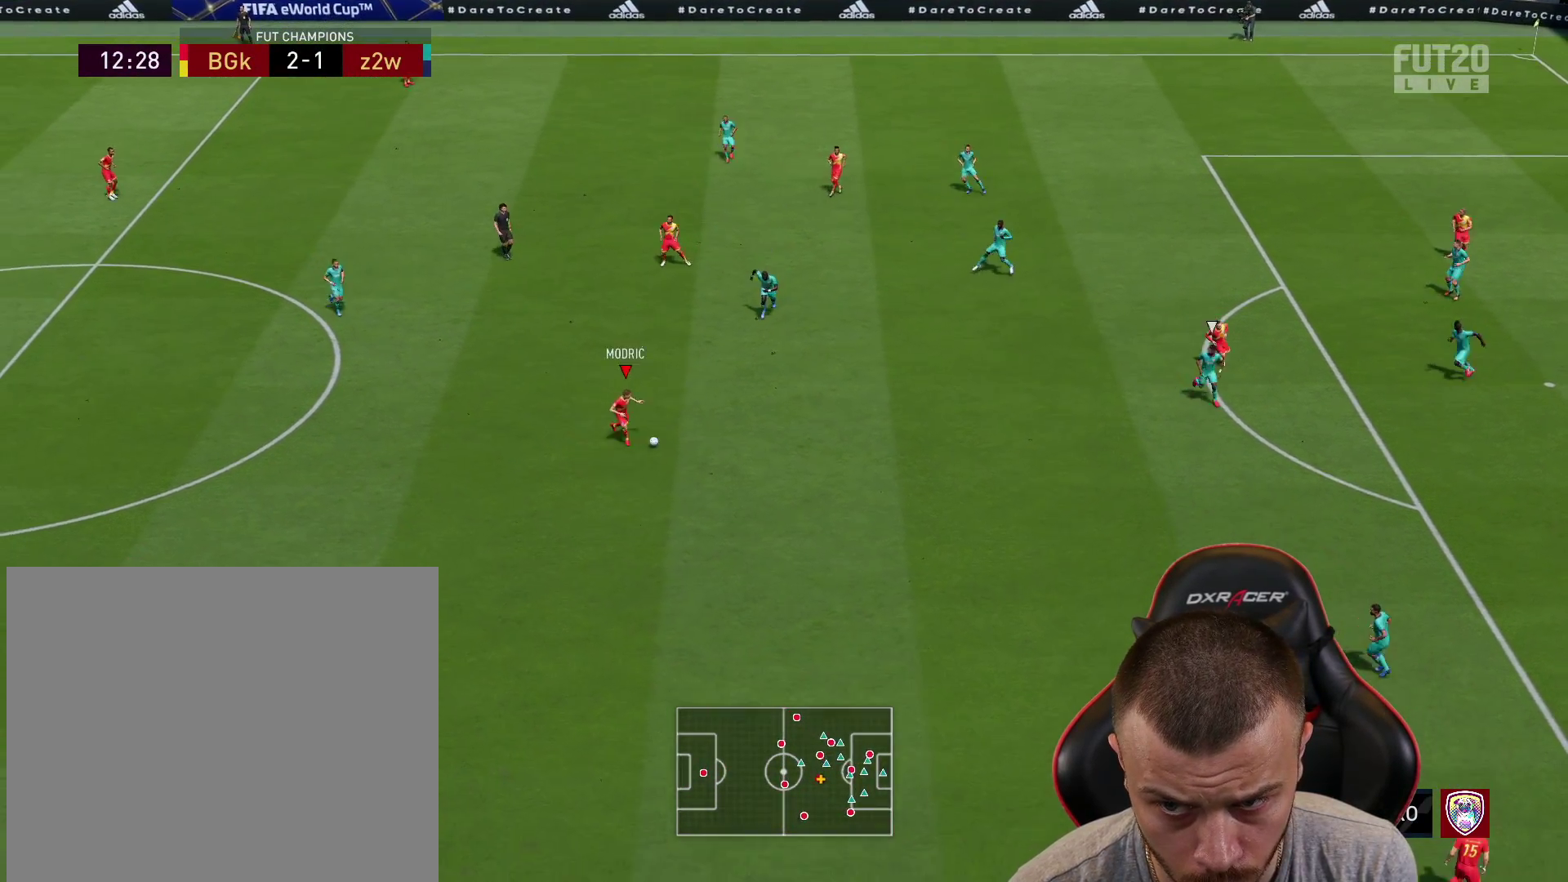
{"buttons": [], "left_stick": "up-right", "right_stick": "center", "events": [[350, "CROSS", "down"], [417, "left_stick", "up-right"], [500, "CROSS", "up"]]}
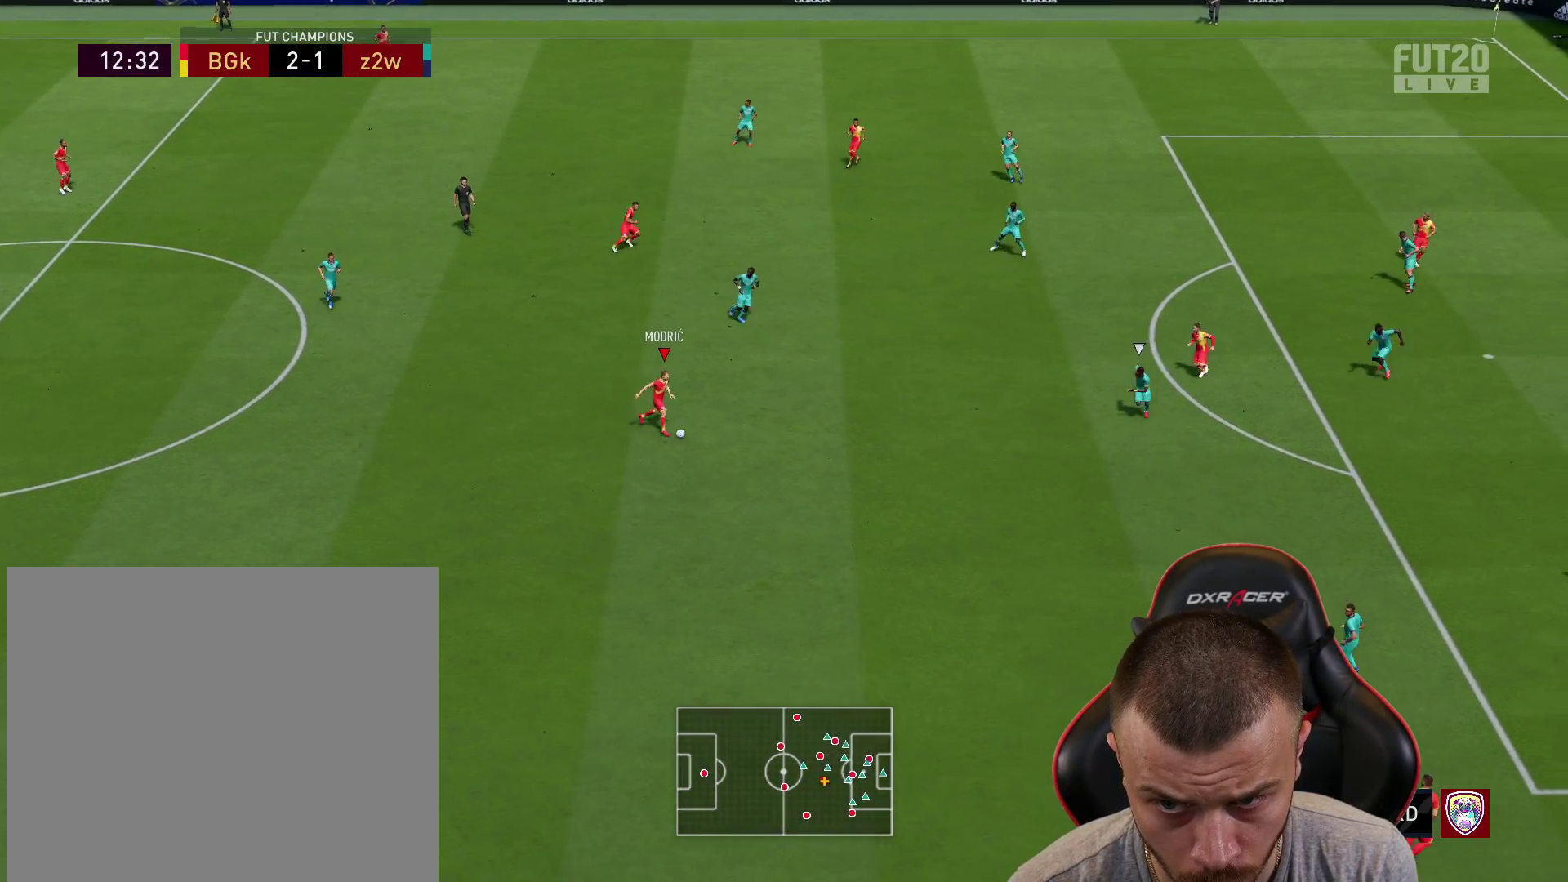
{"buttons": [], "left_stick": "up-right", "right_stick": "center", "events": []}
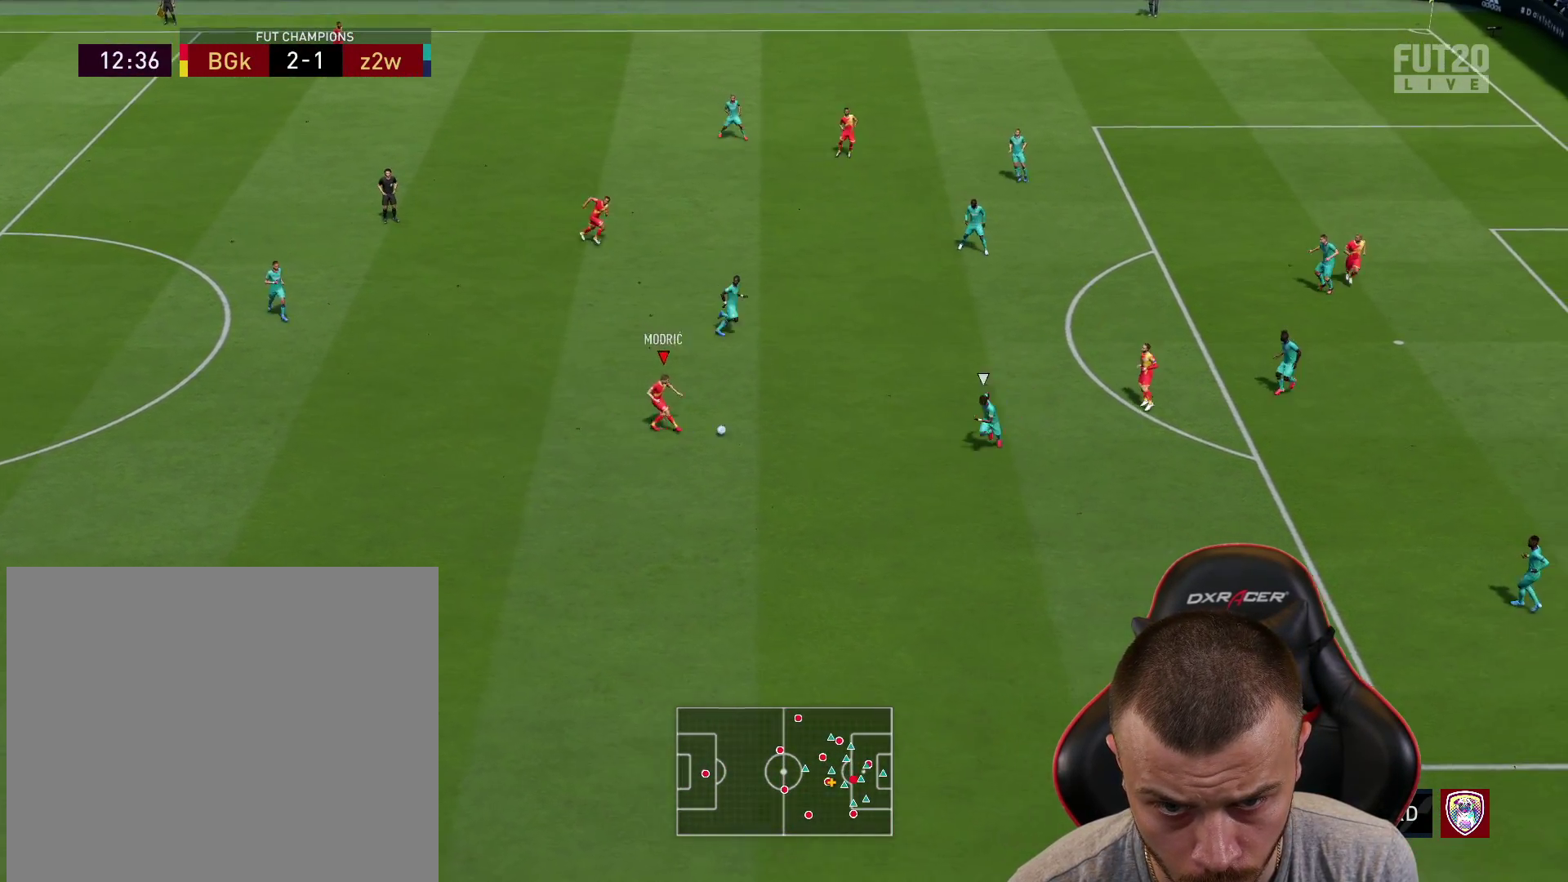
{"buttons": [], "left_stick": "up-left", "right_stick": "center", "events": [[233, "left_stick", "up"], [400, "left_stick", "up-left"]]}
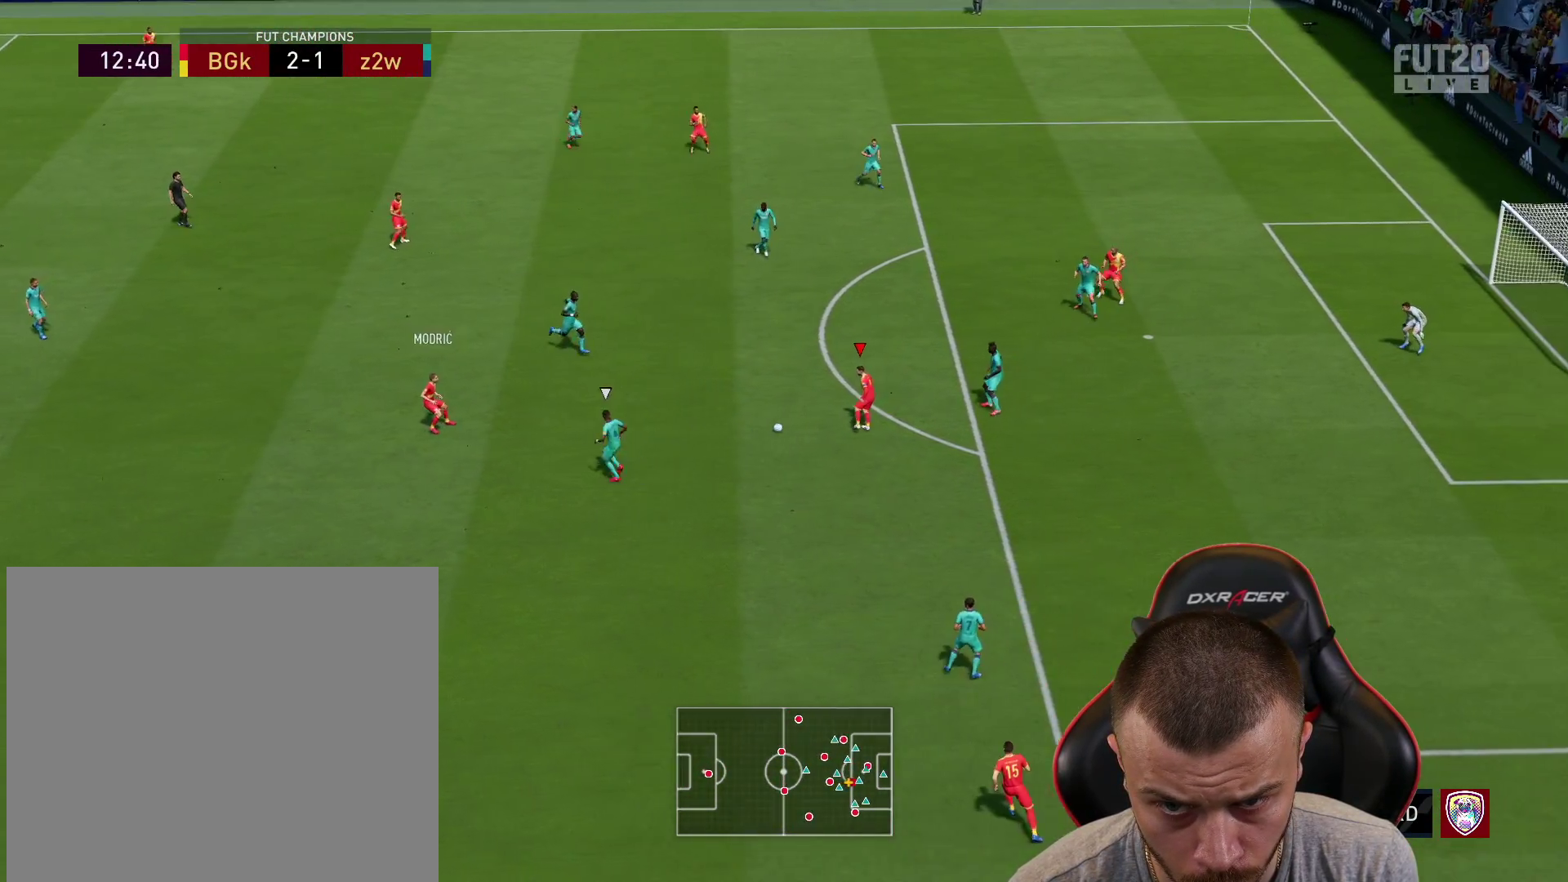
{"buttons": [], "left_stick": "up", "right_stick": "center", "events": [[33, "left_stick", "down-left"], [117, "left_stick", "down-right"], [384, "left_stick", "up"]]}
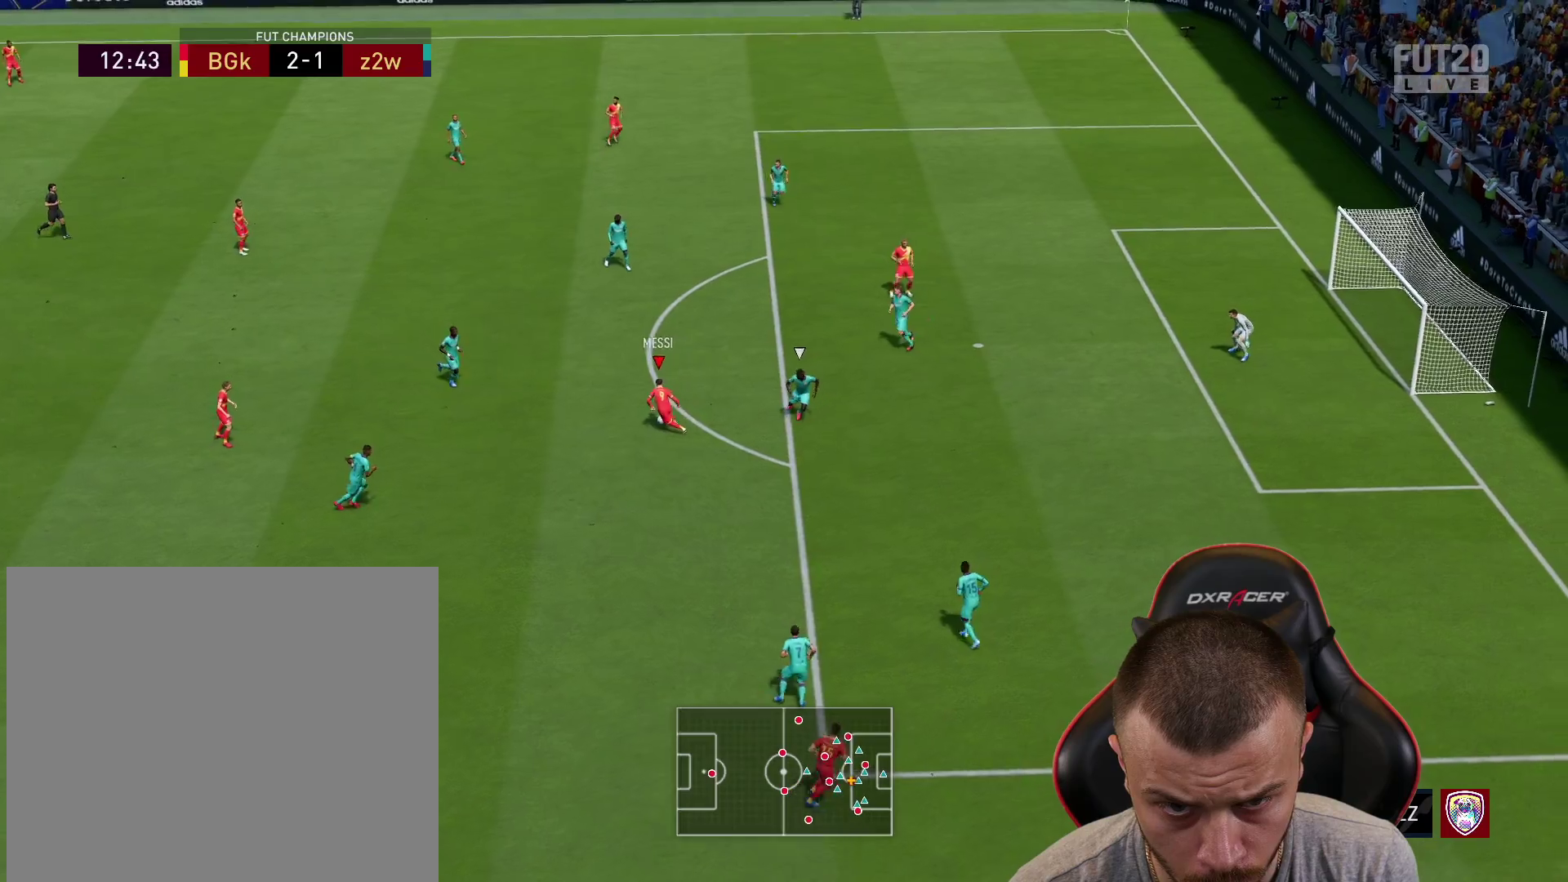
{"buttons": [], "left_stick": "up", "right_stick": "center", "events": []}
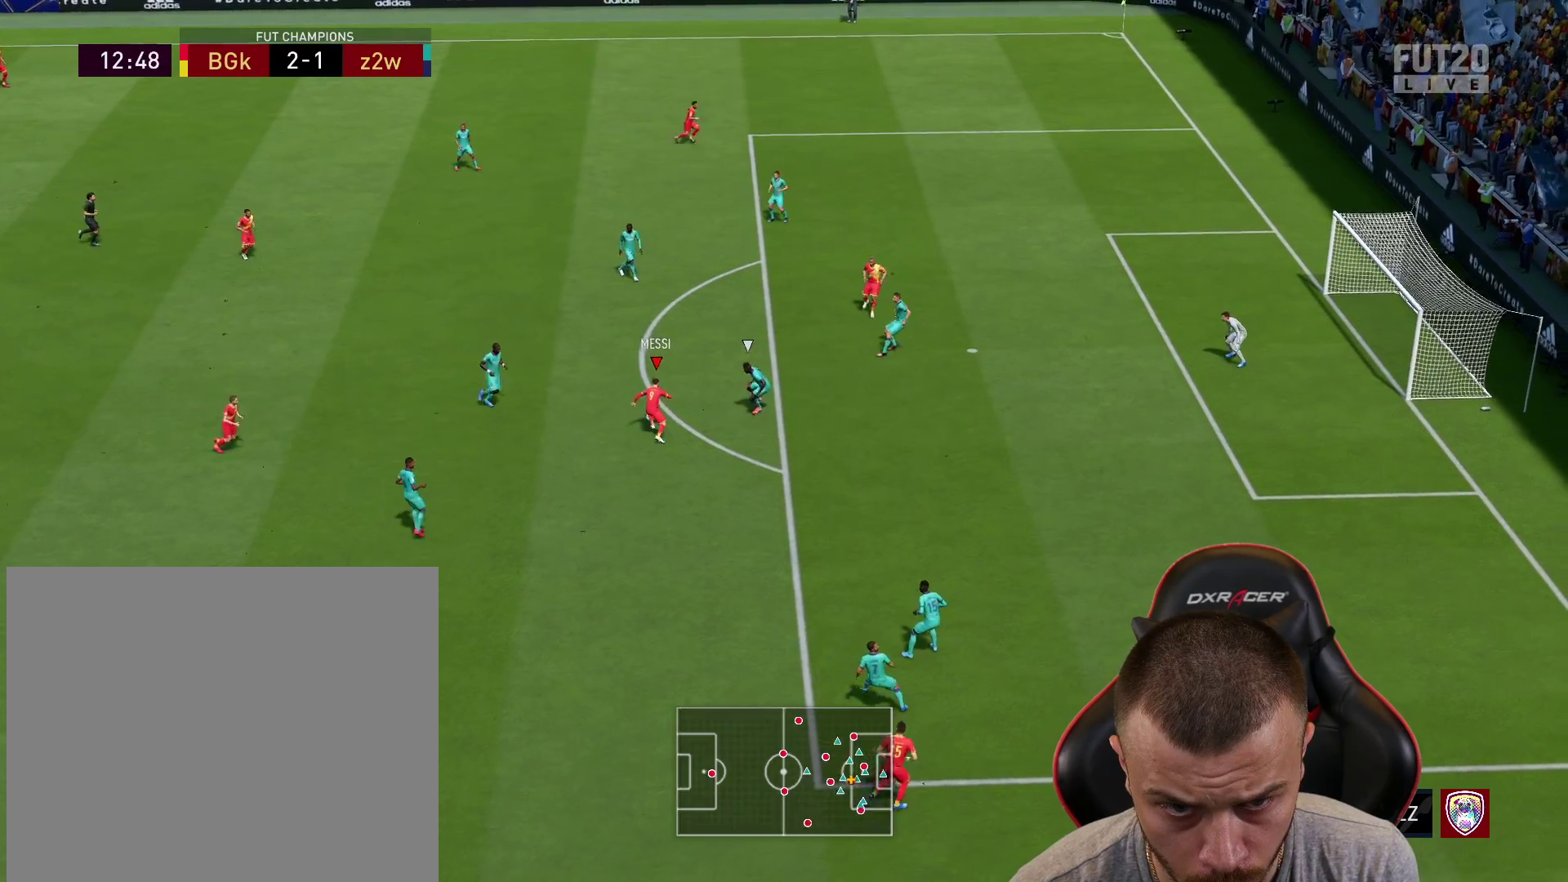
{"buttons": [], "left_stick": "up-right", "right_stick": "center", "events": [[167, "CROSS", "down"], [167, "left_stick", "up-right"], [234, "CROSS", "up"], [300, "CROSS", "down"], [334, "CROSS", "up"]]}
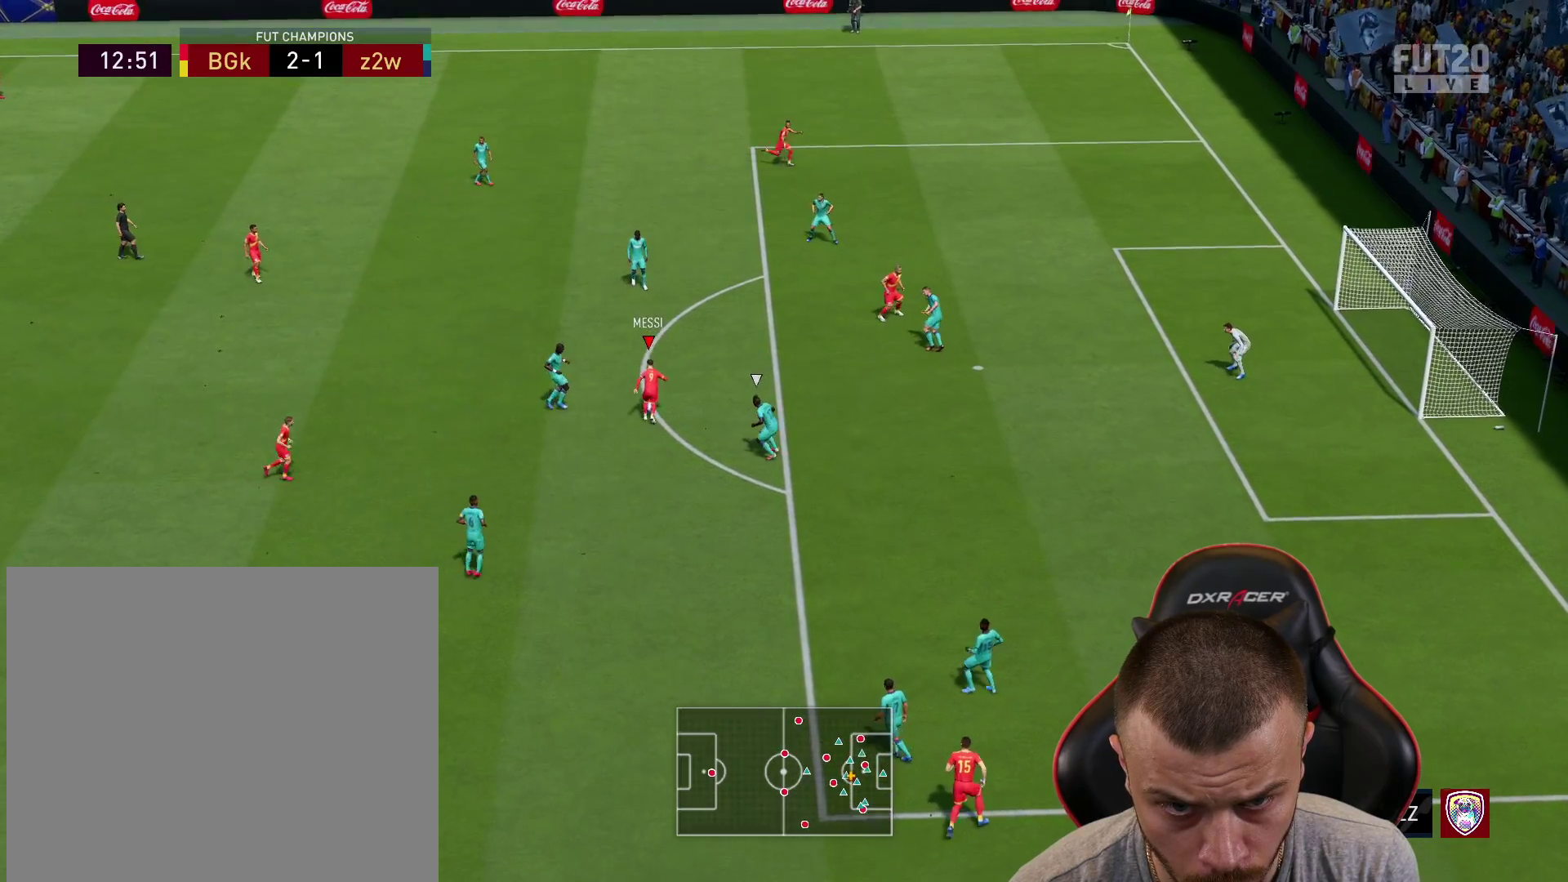
{"buttons": ["L3"], "left_stick": "down-right", "right_stick": "center", "events": [[100, "left_stick", "down-left"], [216, "left_stick", "down"], [350, "left_stick", "down-right"], [400, "L3", "down"]]}
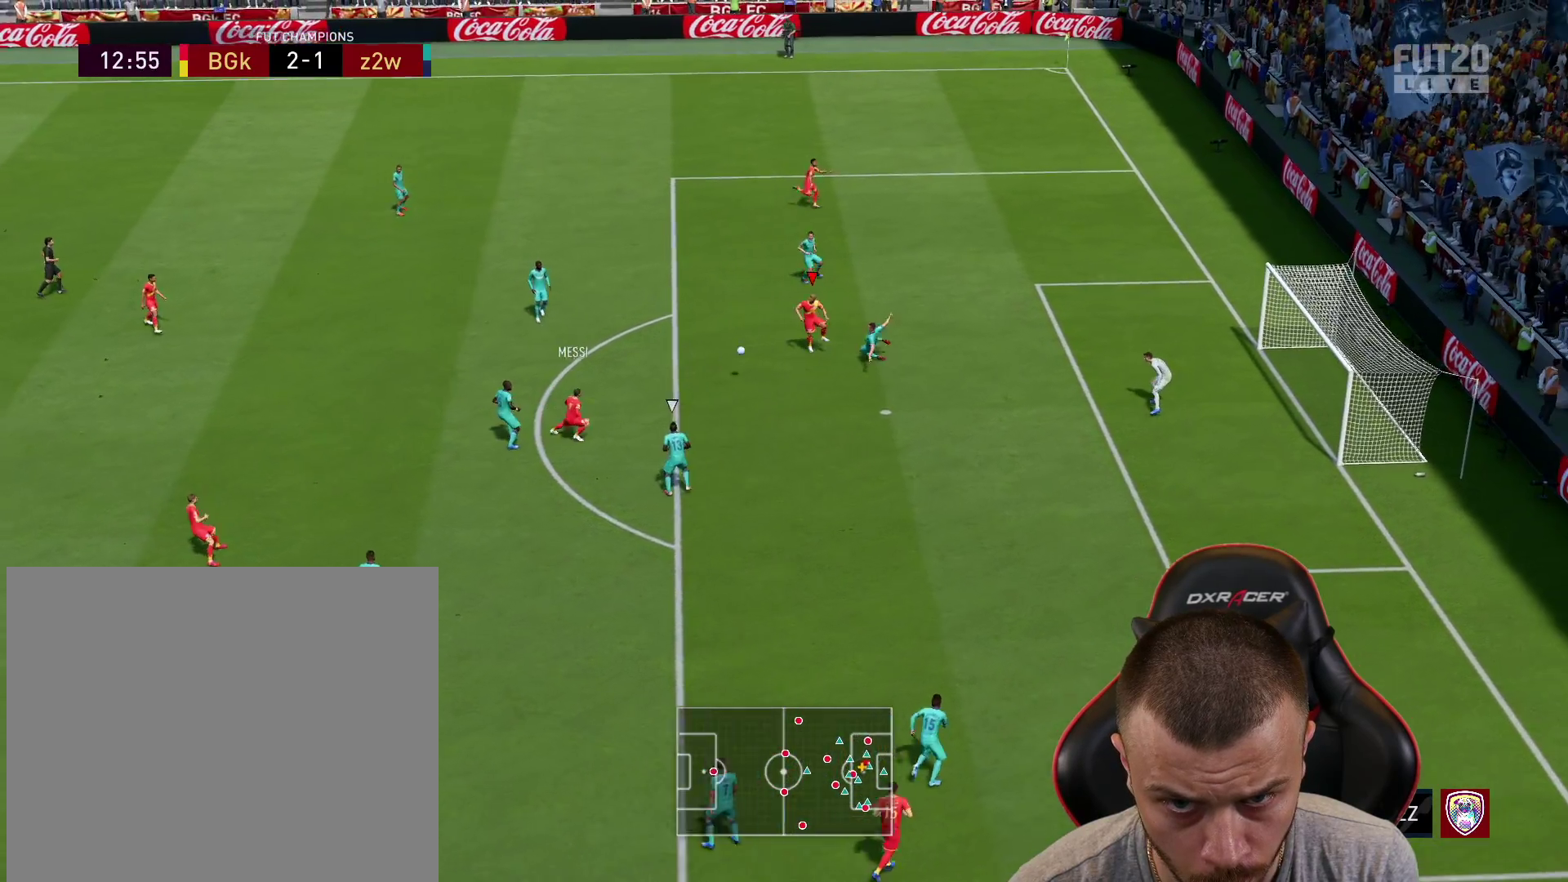
{"buttons": ["L3"], "left_stick": "down-right", "right_stick": "center", "events": [[84, "CIRCLE", "down"], [300, "CIRCLE", "up"]]}
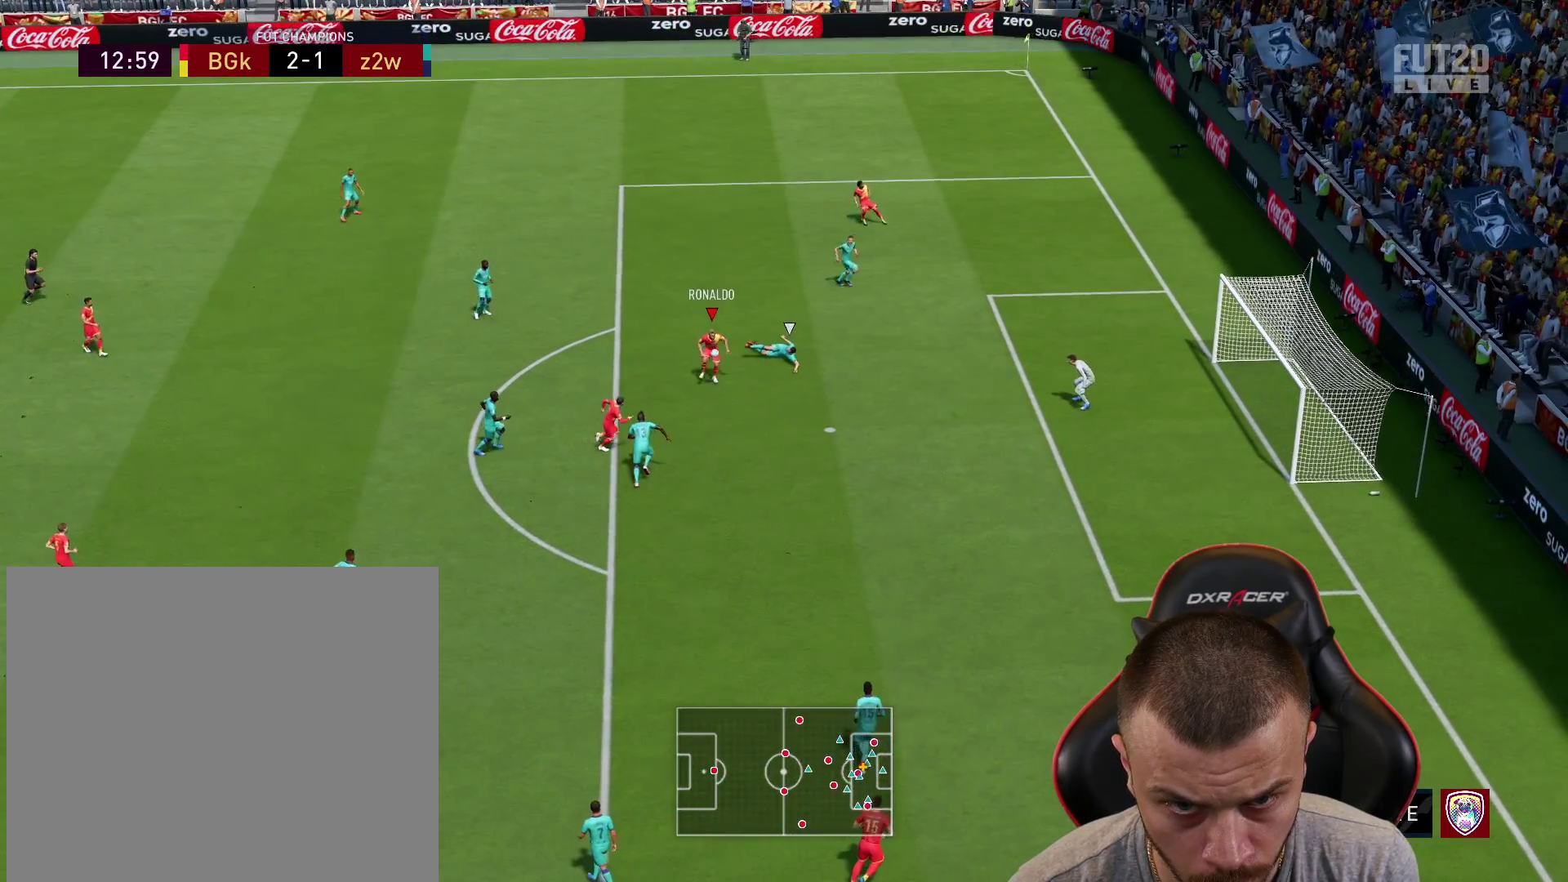
{"buttons": ["L3"], "left_stick": "down-right", "right_stick": "center", "events": []}
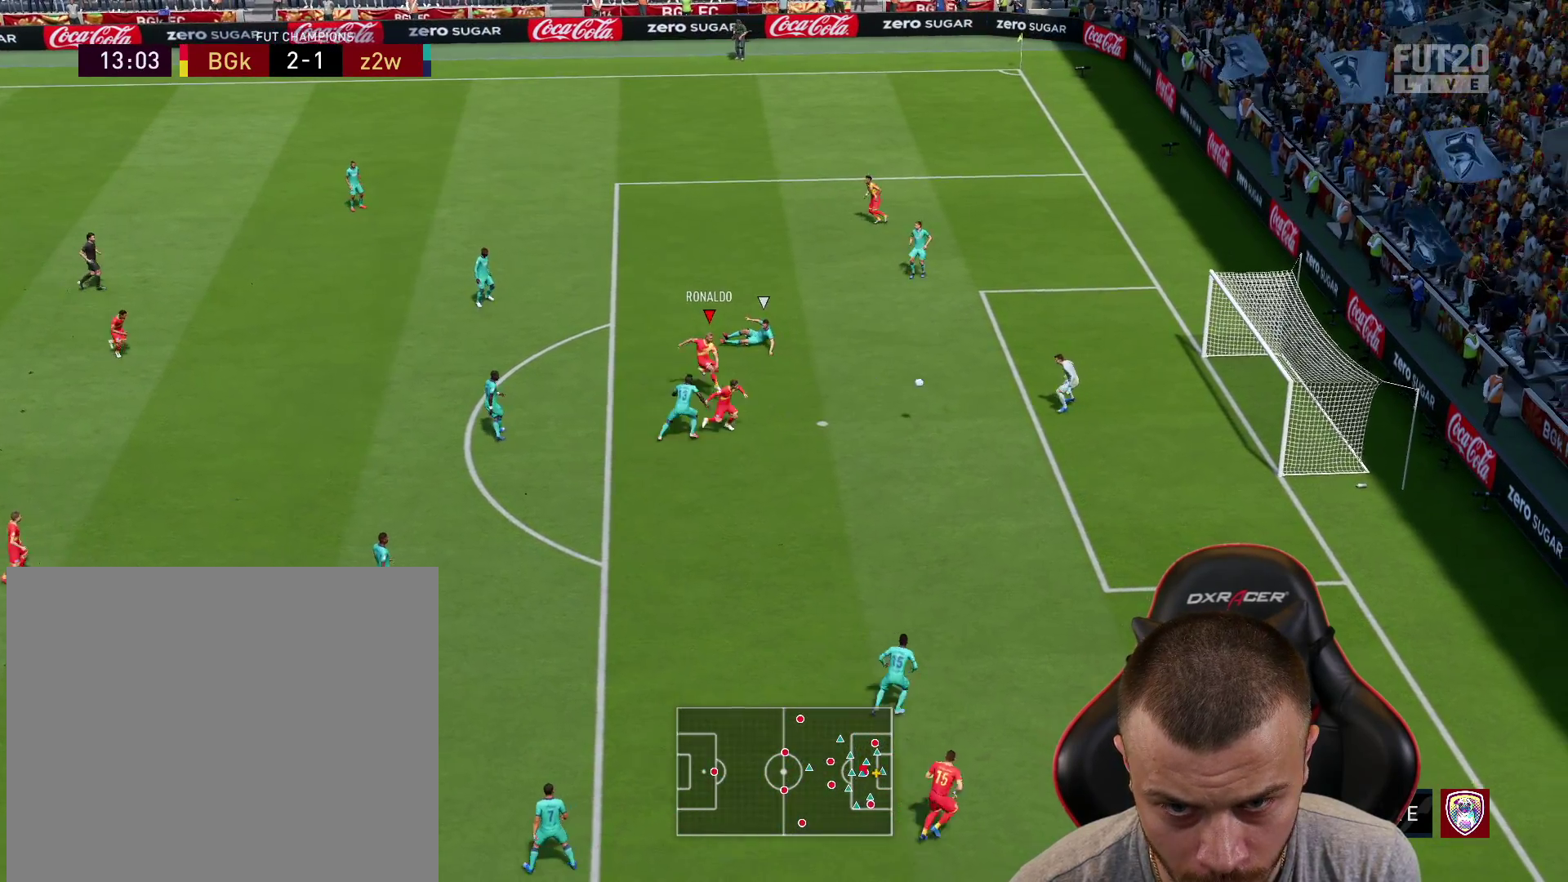
{"buttons": ["L3"], "left_stick": "down-right", "right_stick": "center", "events": []}
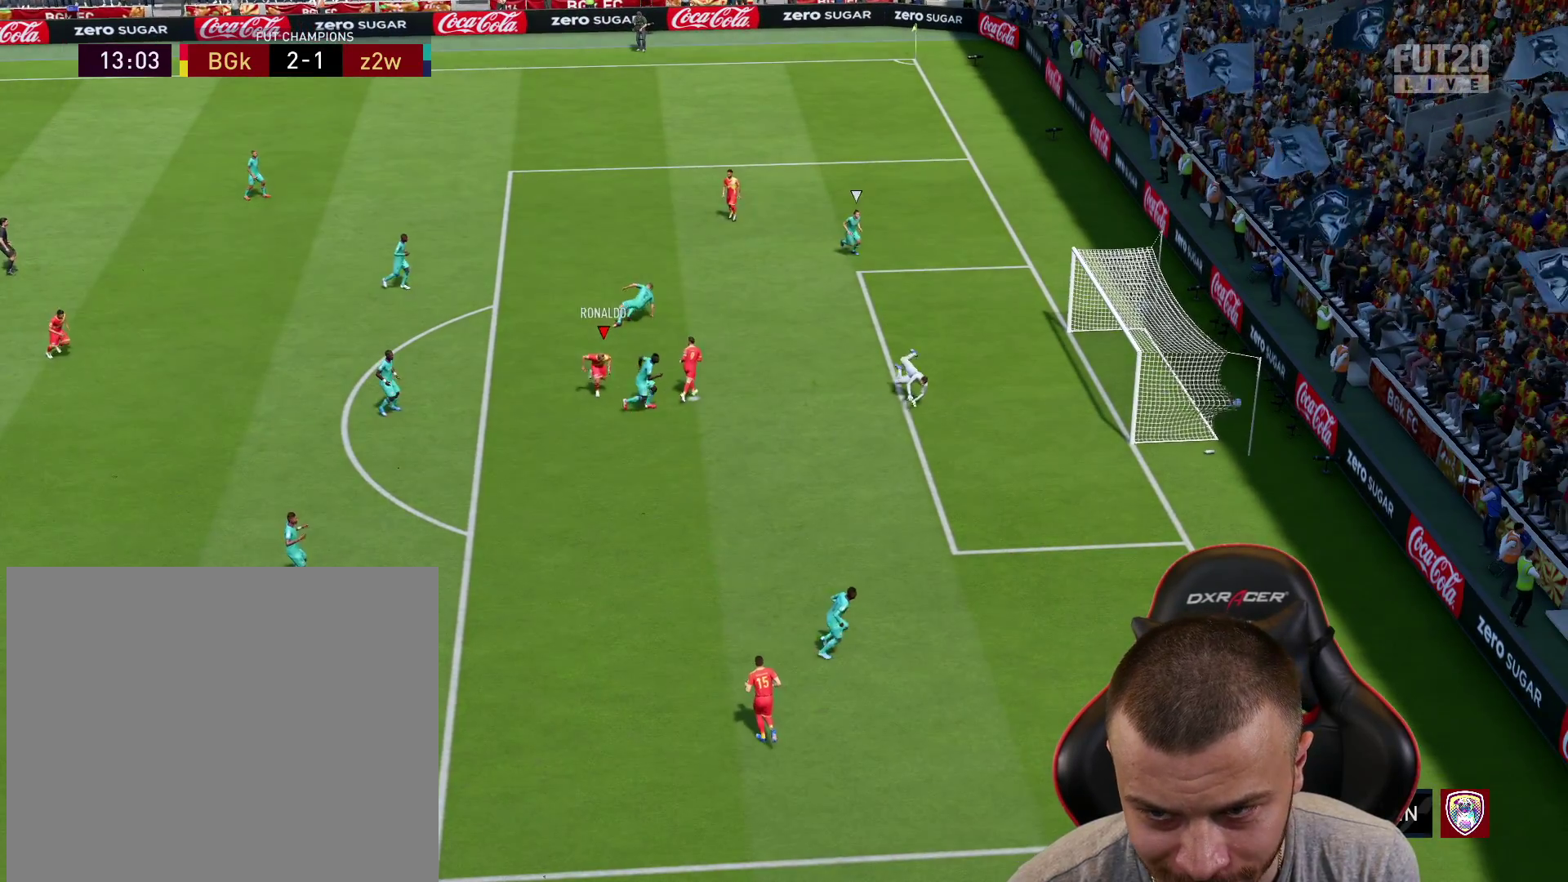
{"buttons": ["CROSS", "R2", "L3"], "left_stick": "down-right", "right_stick": "center", "events": [[250, "R2", "down"], [300, "L1", "down"], [333, "CROSS", "down"], [417, "CROSS", "up"], [433, "L1", "up"], [500, "CROSS", "down"]]}
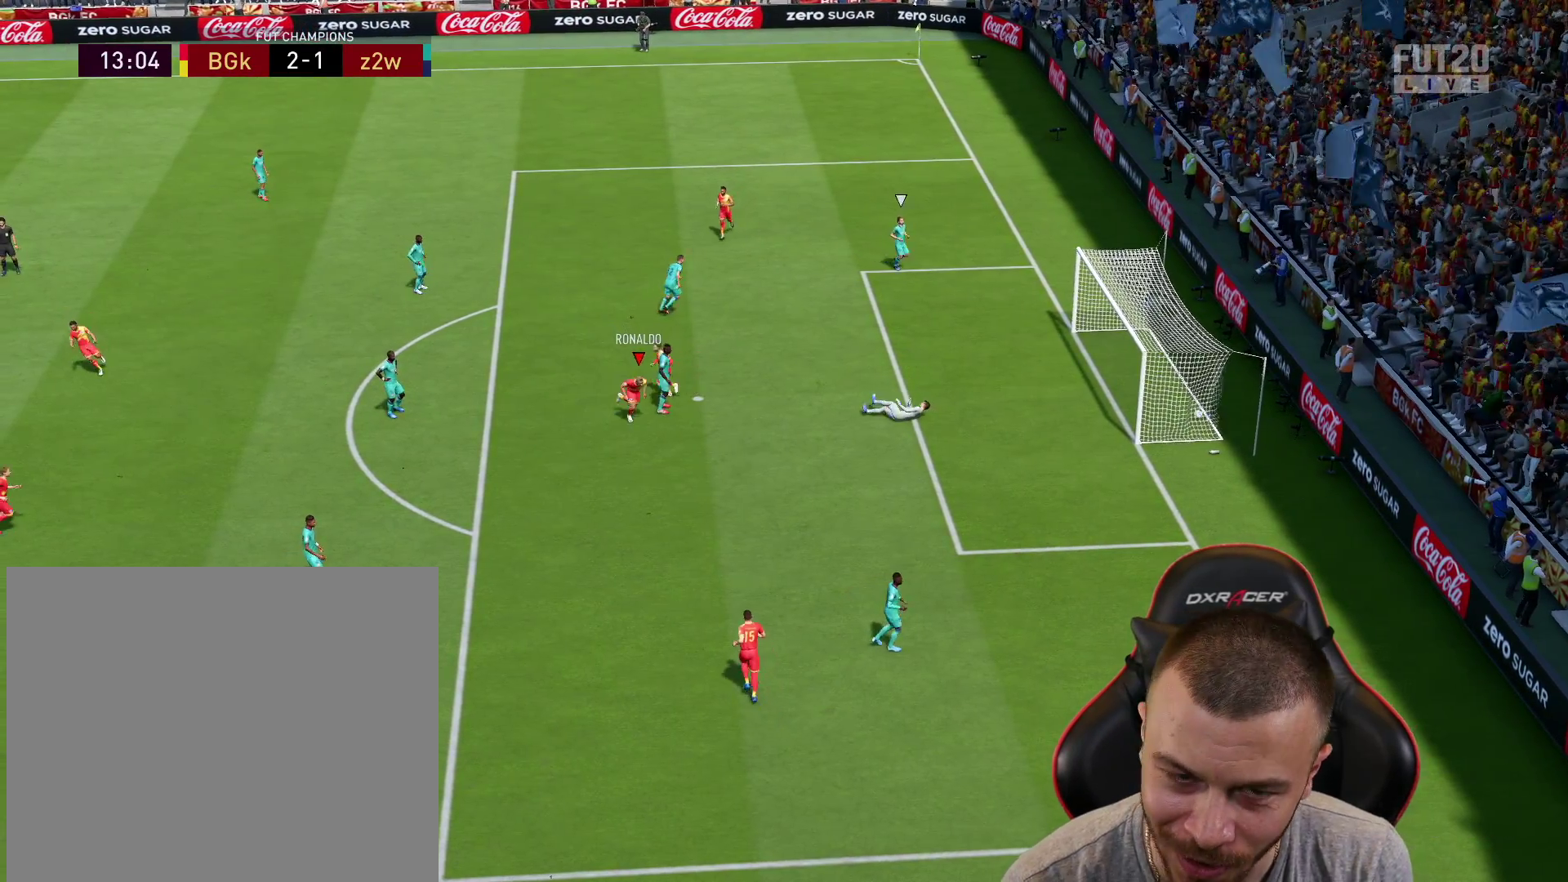
{"buttons": ["CROSS", "L1", "R2", "L3"], "left_stick": "down-right", "right_stick": "center", "events": [[17, "L1", "down"], [84, "CROSS", "up"], [117, "L1", "up"], [167, "CROSS", "down"], [184, "L1", "down"], [267, "CROSS", "up"], [284, "L1", "up"], [300, "L3", "up"], [350, "CROSS", "down"], [367, "L1", "down"], [384, "L3", "down"], [434, "CROSS", "up"], [501, "CROSS", "down"]]}
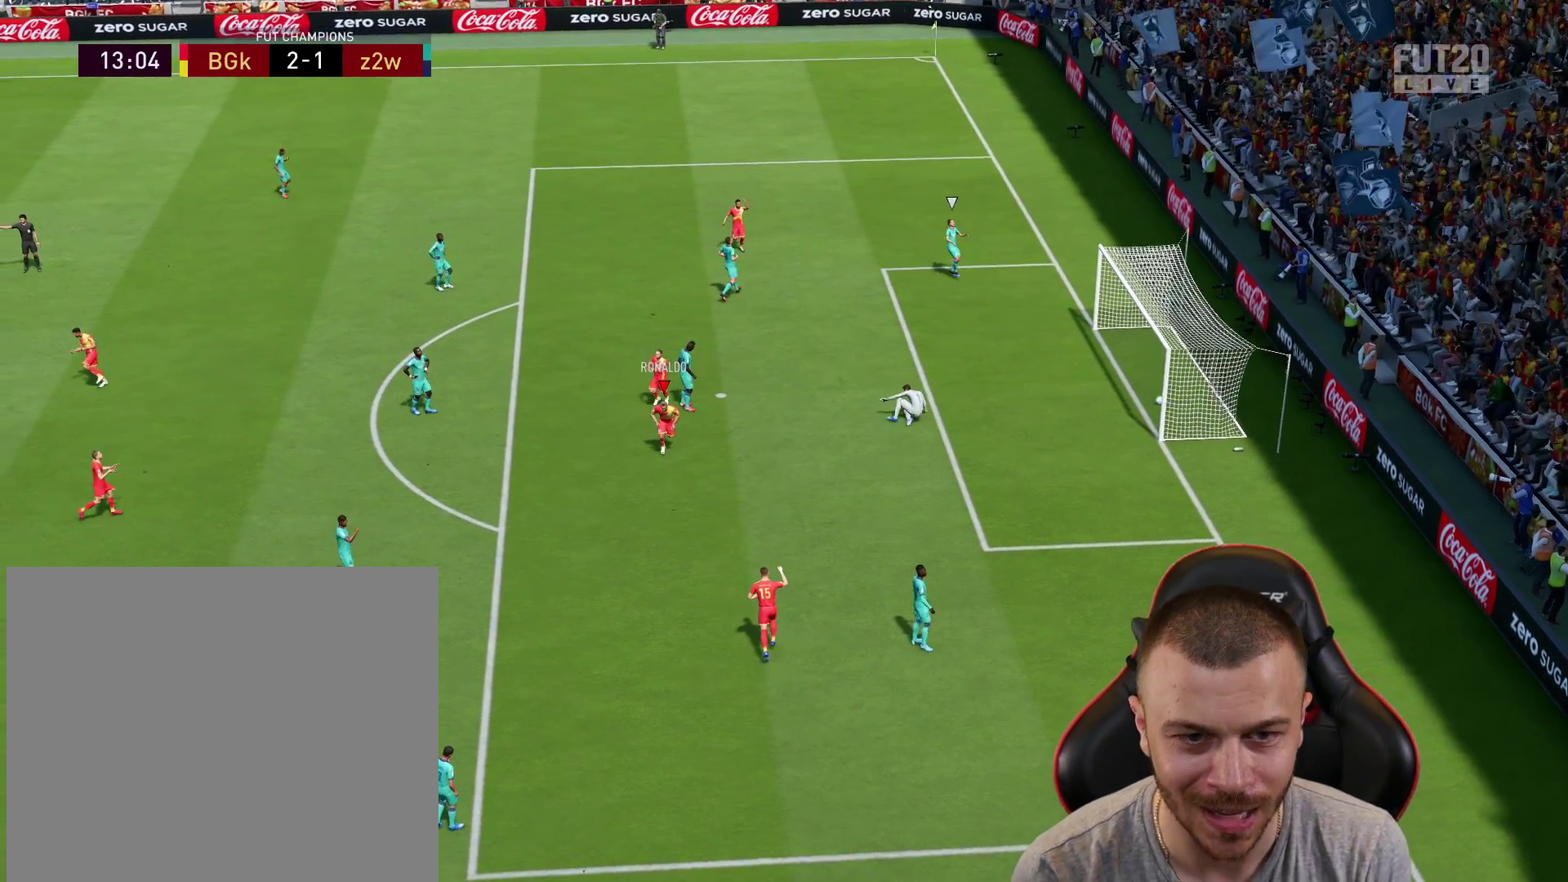
{"buttons": [], "left_stick": "center", "right_stick": "center", "events": [[50, "L1", "up"], [100, "L3", "up"], [116, "CROSS", "up"], [133, "R2", "up"], [183, "left_stick", "center"]]}
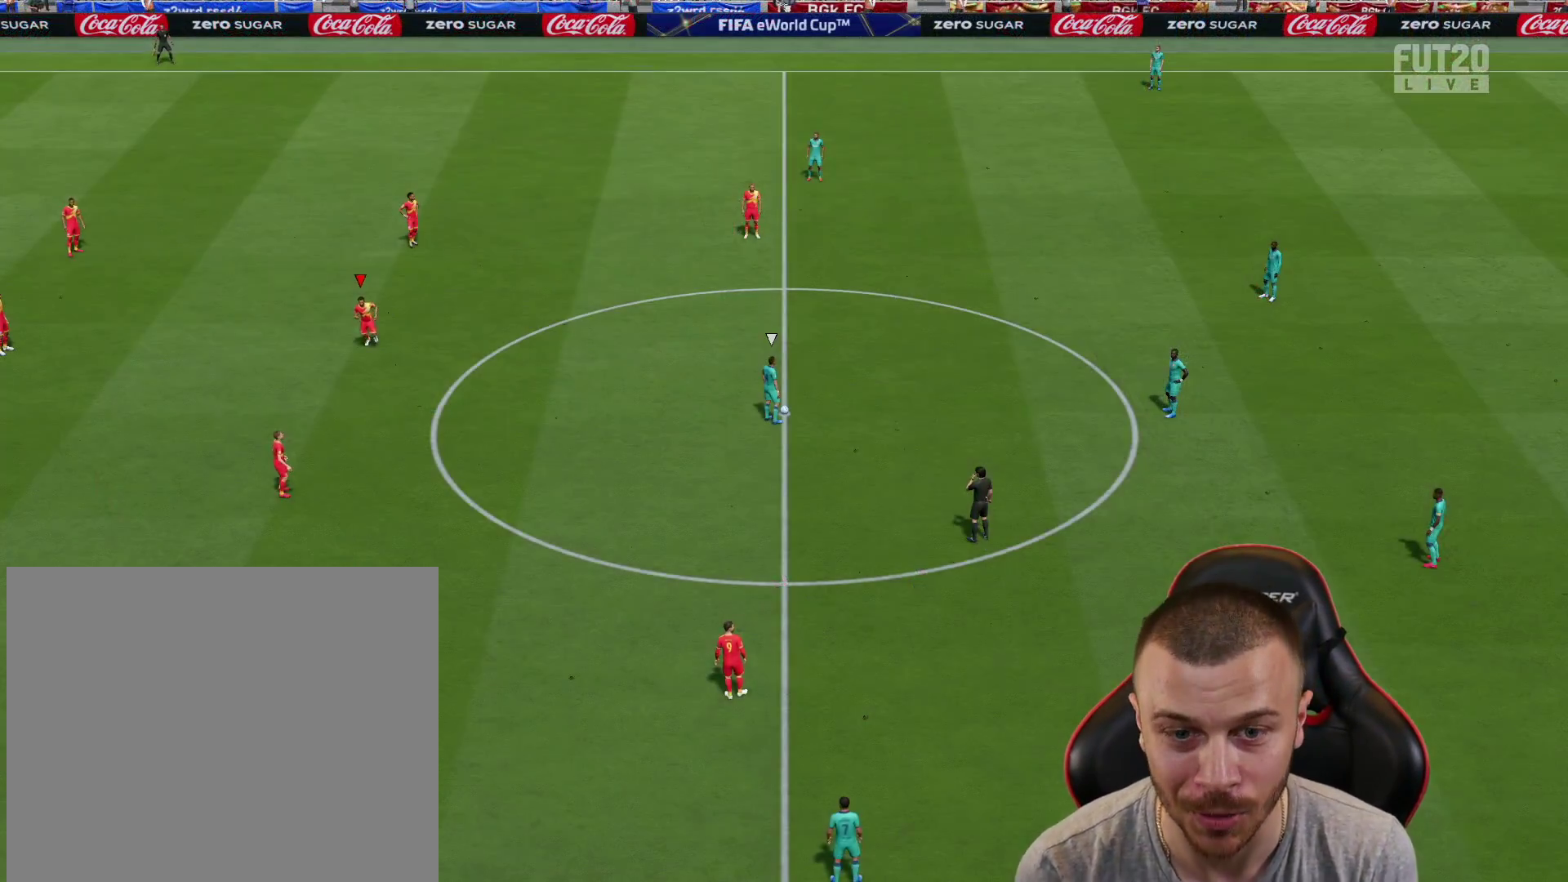
{"buttons": [], "left_stick": "center", "right_stick": "center", "events": [[167, "R2", "down"], [167, "left_stick", "down"], [434, "R2", "up"], [434, "left_stick", "center"]]}
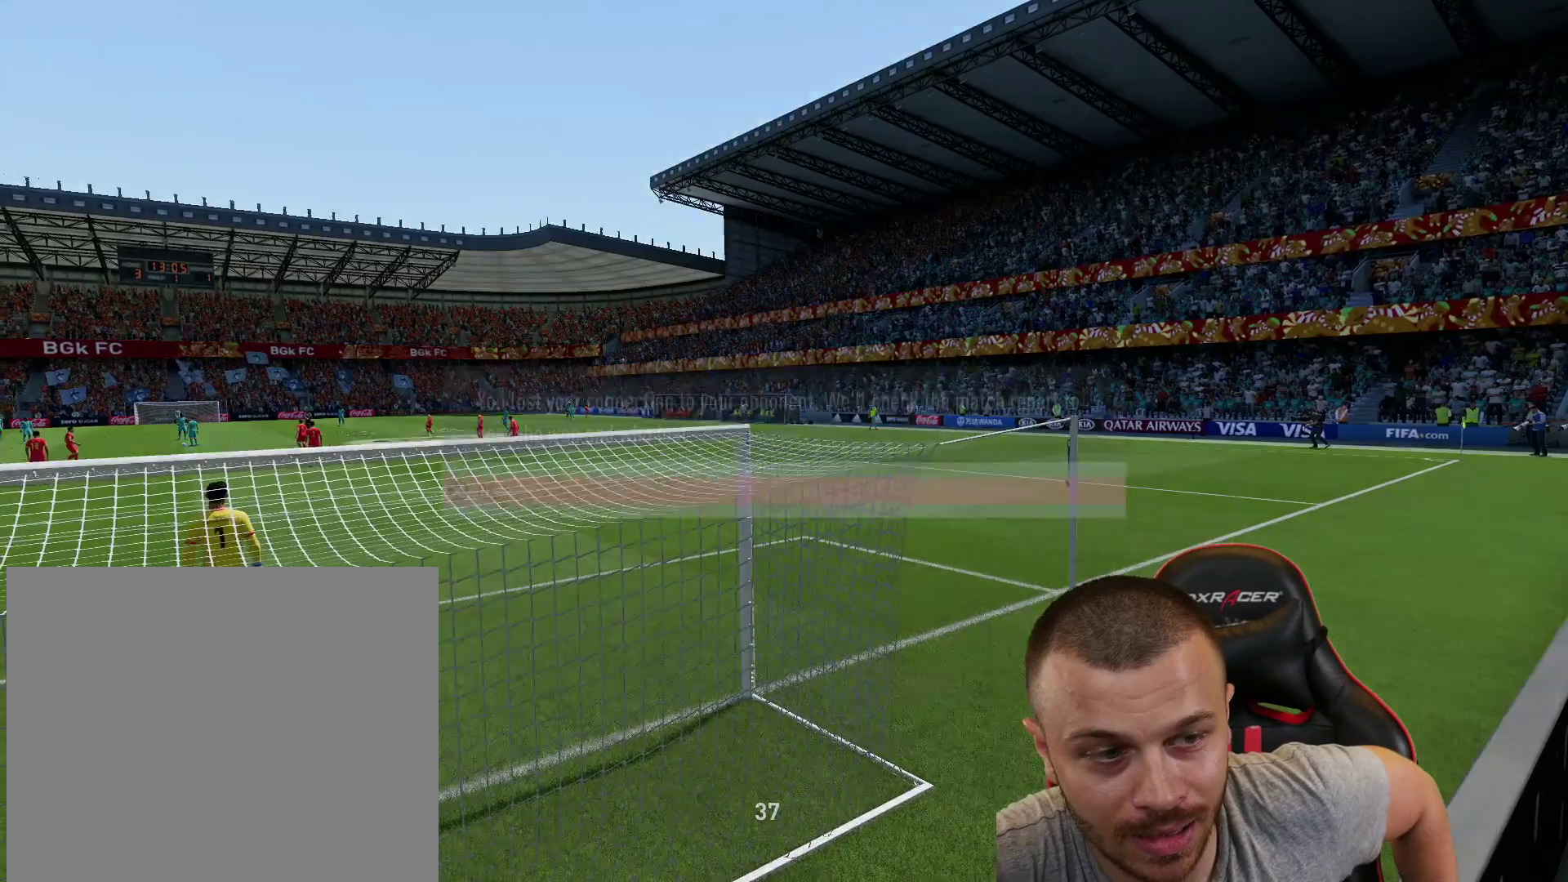
{"buttons": [], "left_stick": "center", "right_stick": "center", "events": []}
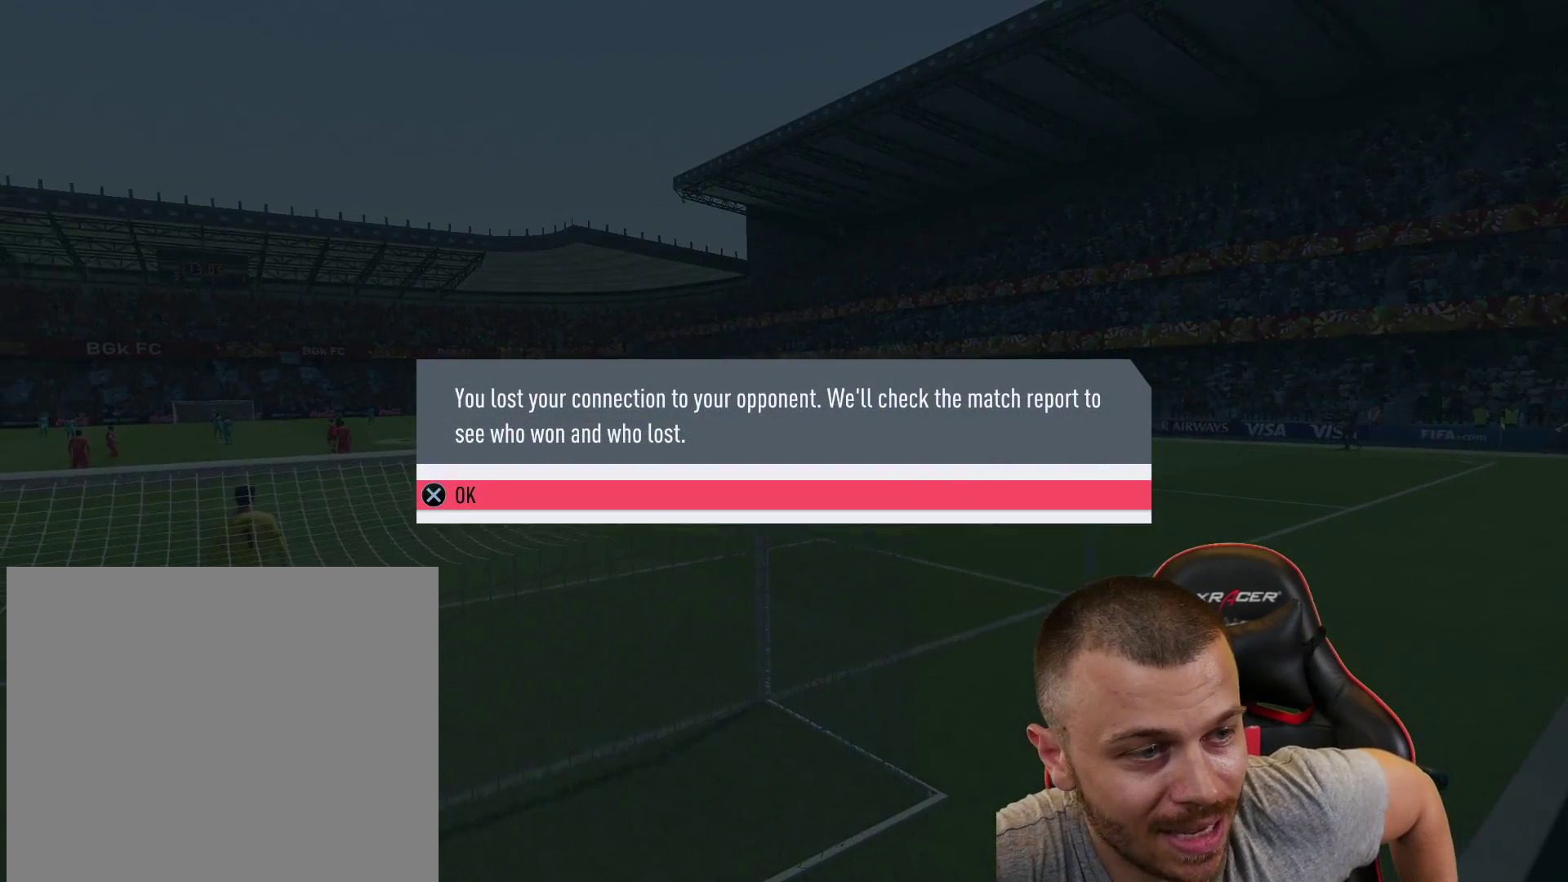
{"buttons": [], "left_stick": "center", "right_stick": "center", "events": []}
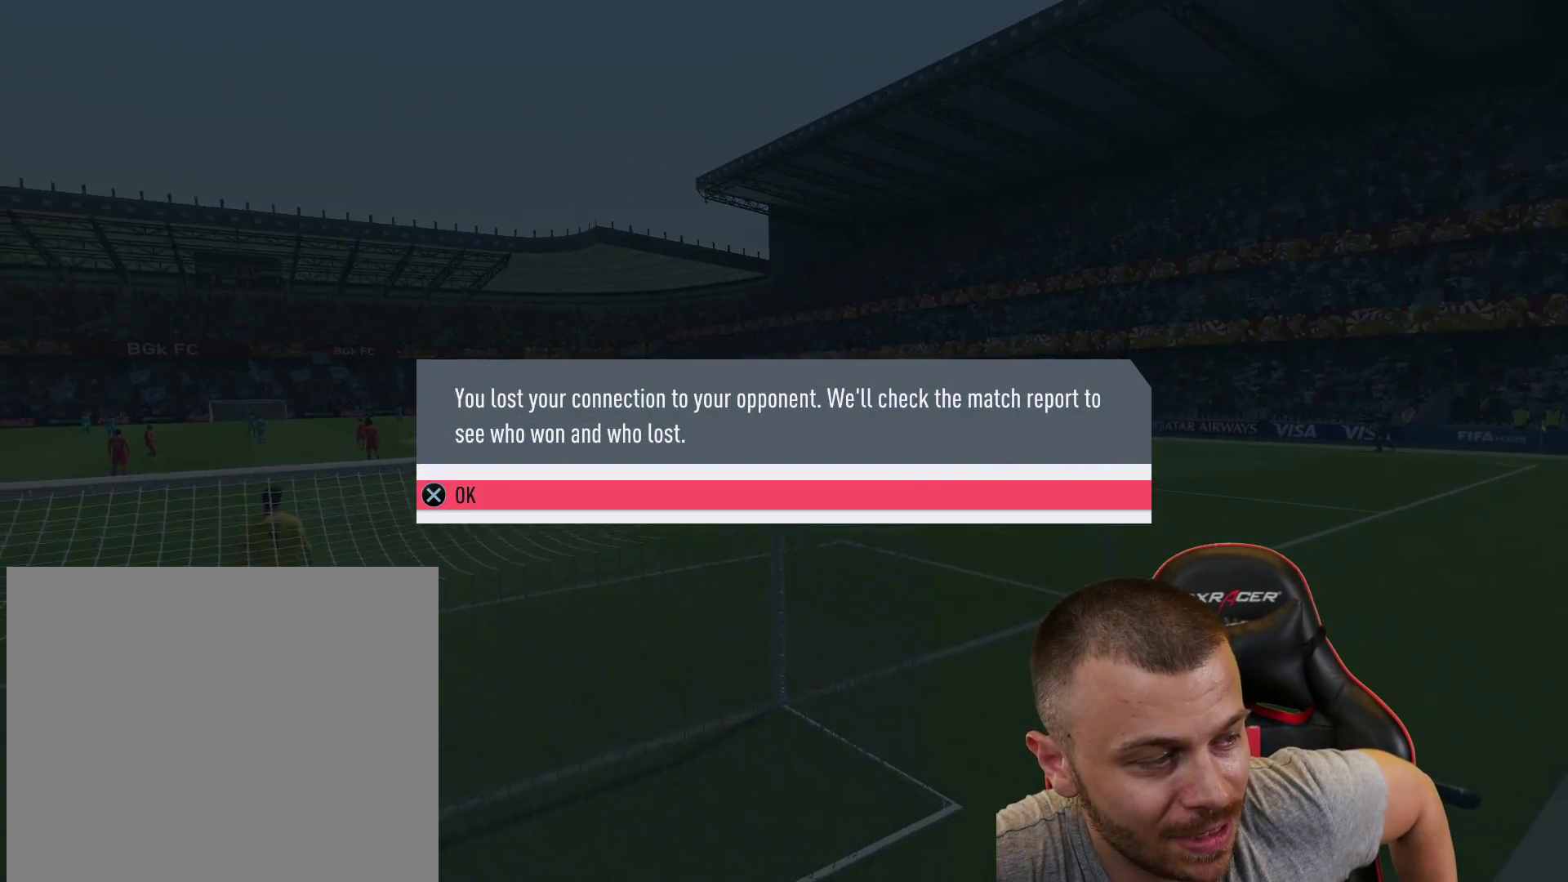
{"buttons": [], "left_stick": "center", "right_stick": "center", "events": []}
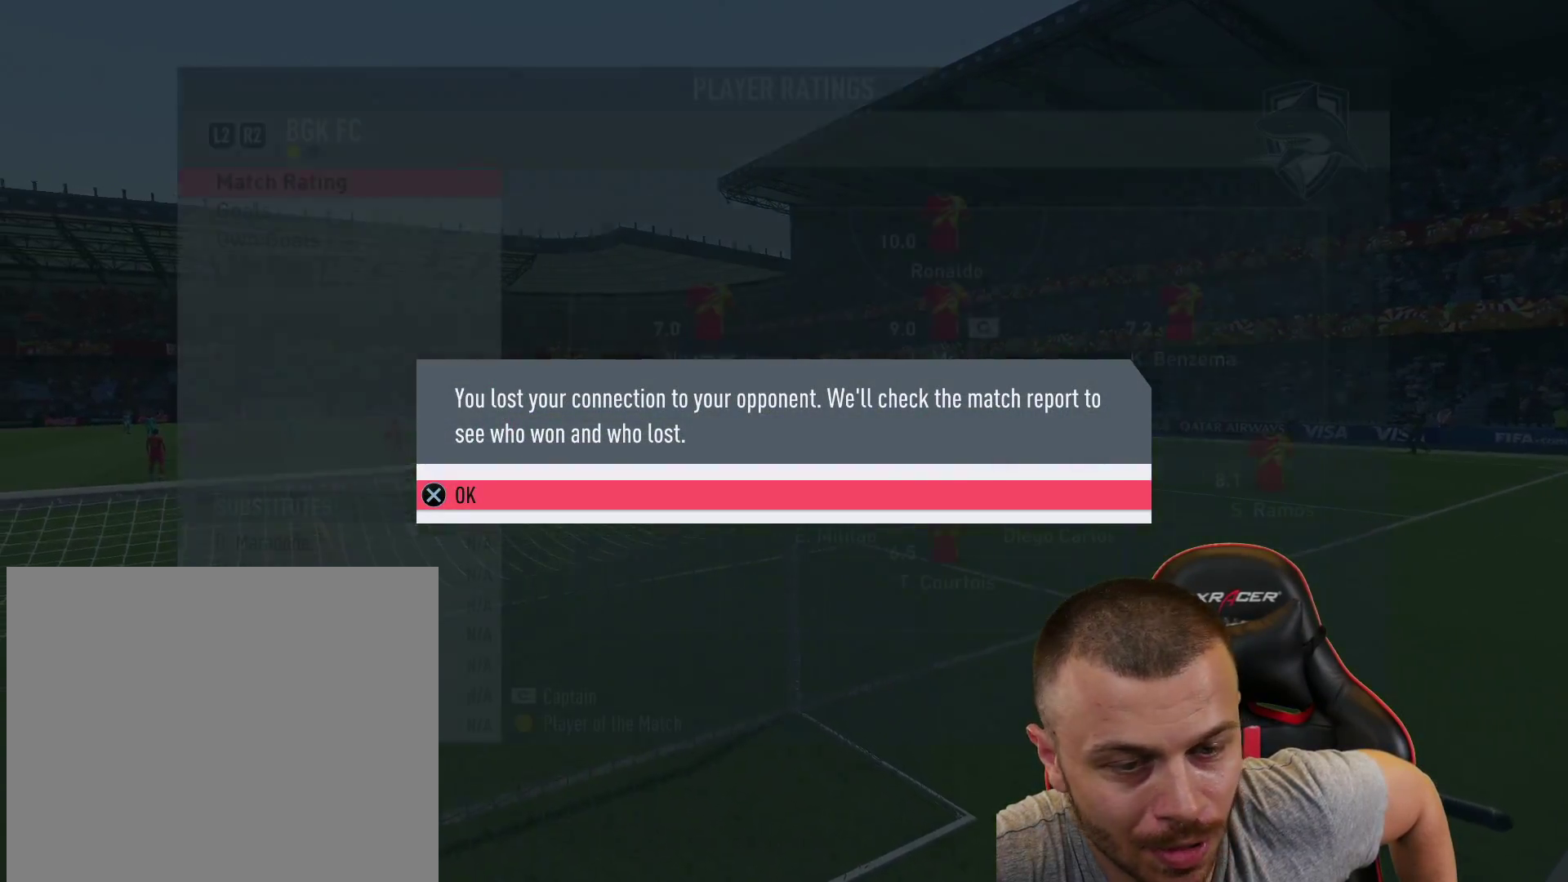
{"buttons": [], "left_stick": "center", "right_stick": "center", "events": []}
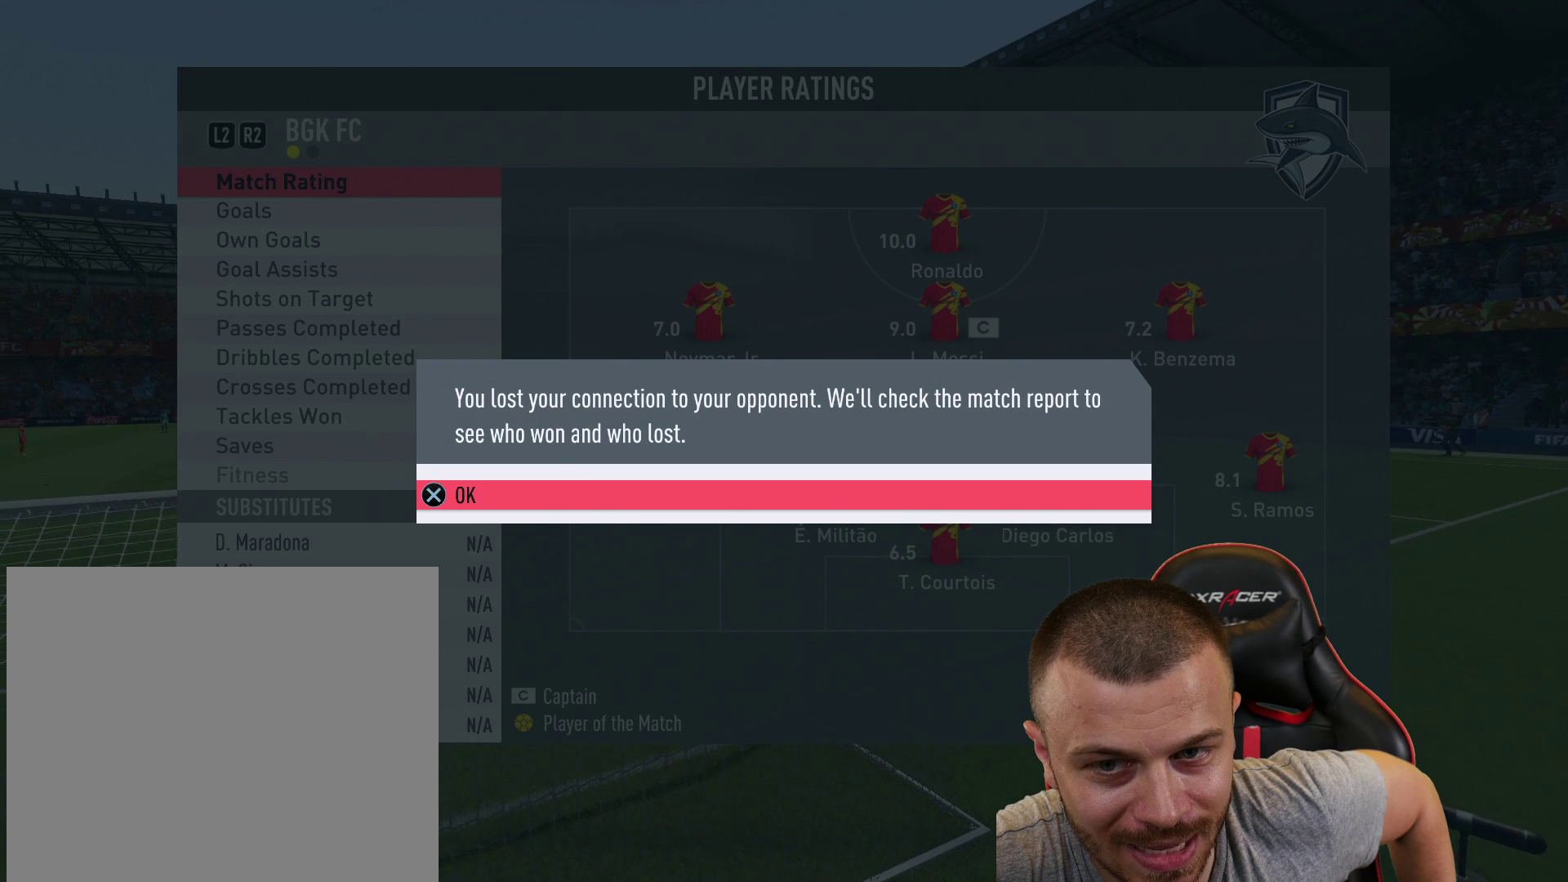
{"buttons": [], "left_stick": "center", "right_stick": "center", "events": []}
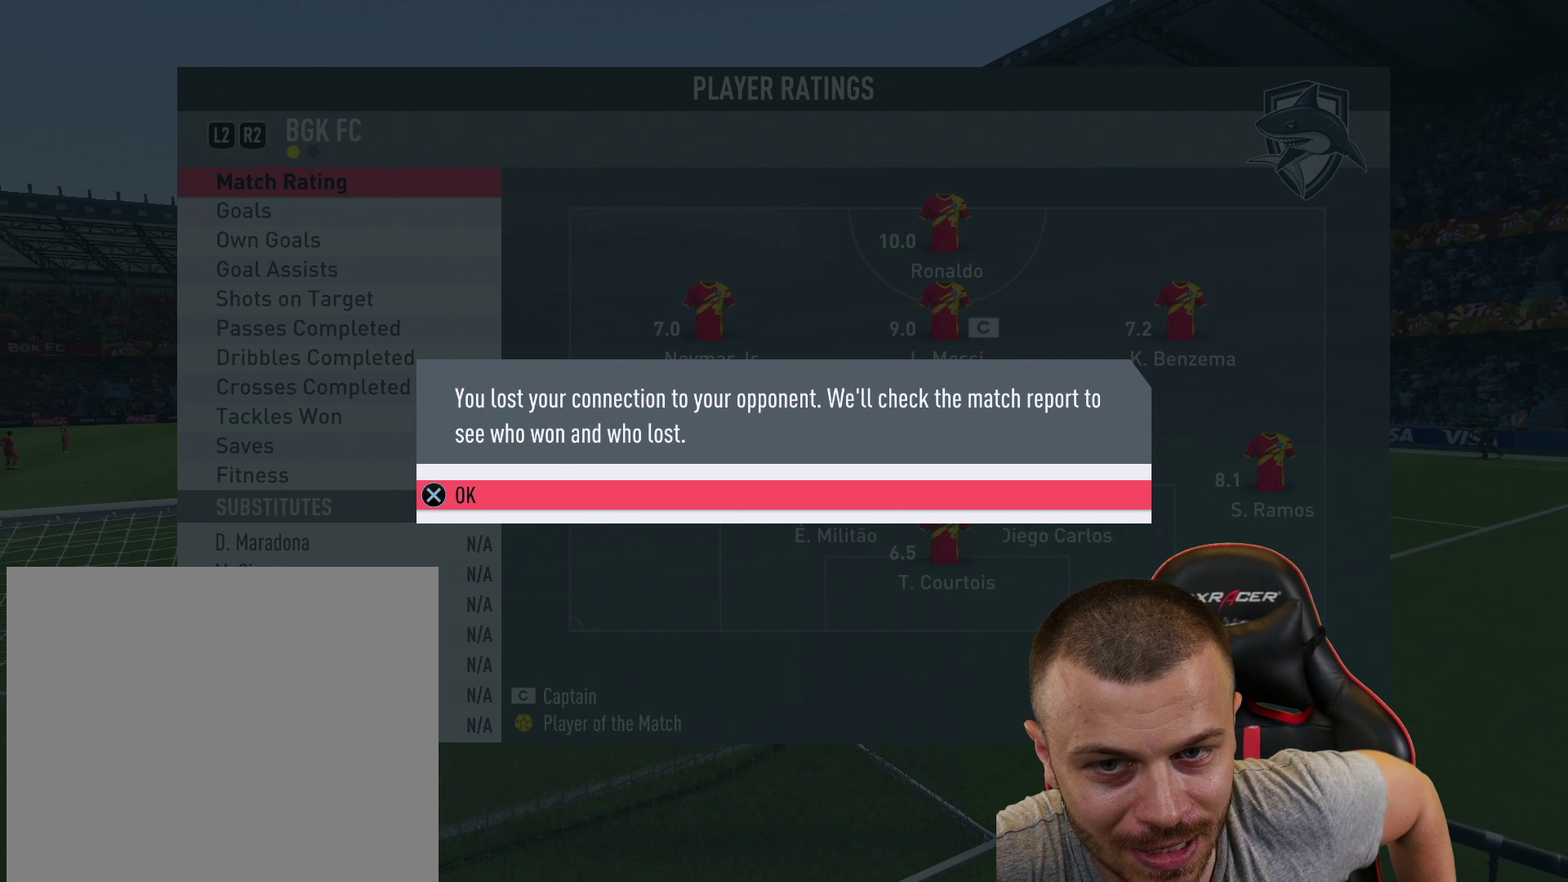
{"buttons": [], "left_stick": "center", "right_stick": "center", "events": [[167, "CROSS", "down"], [300, "CROSS", "up"], [401, "CROSS", "down"], [467, "CROSS", "up"]]}
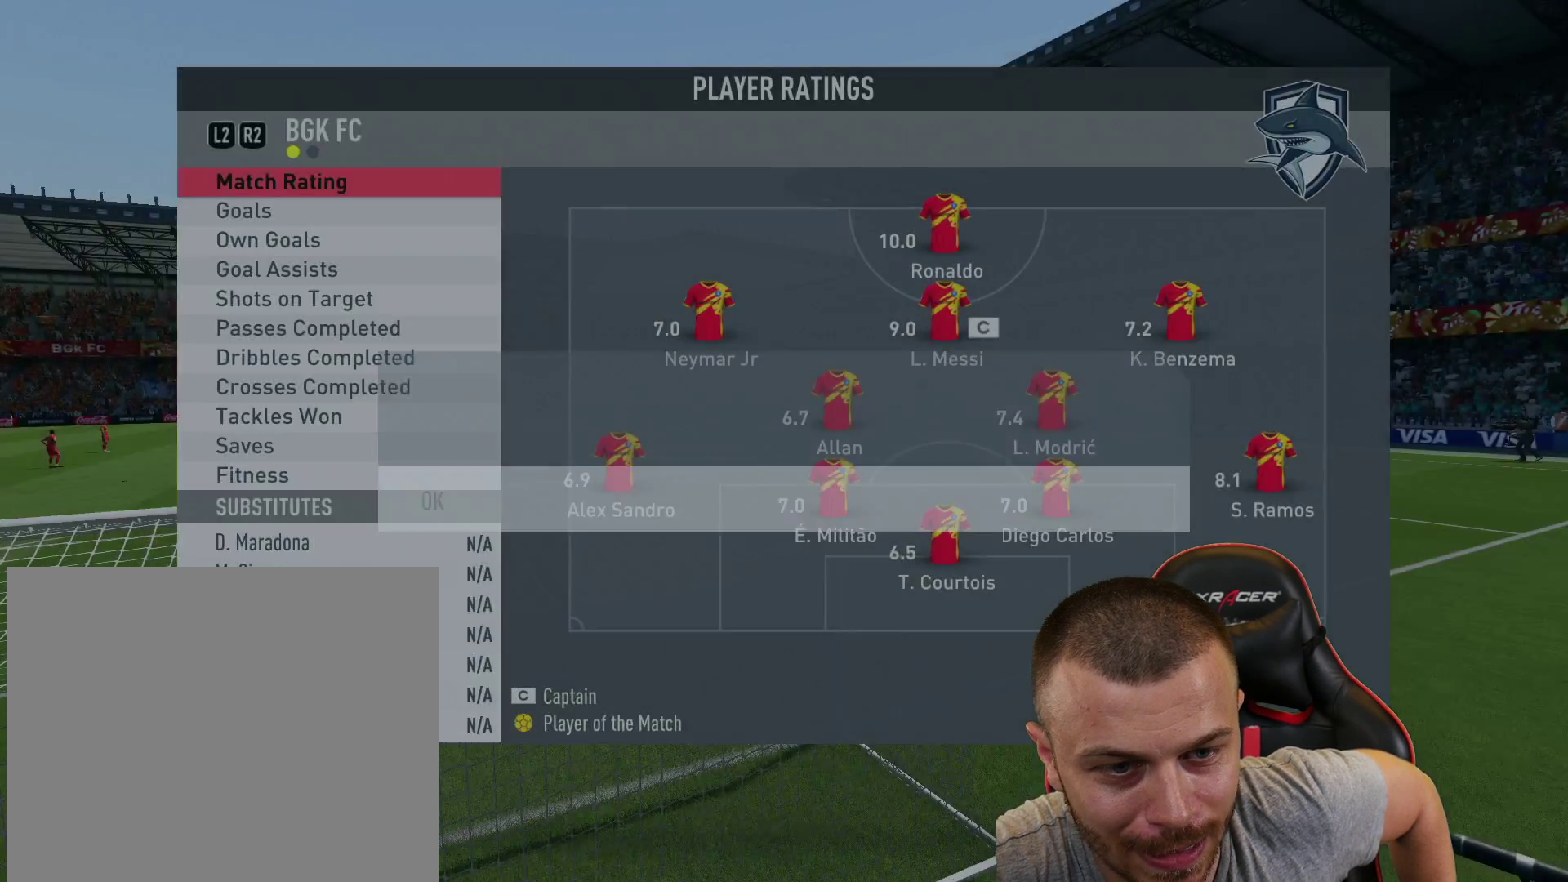
{"buttons": [], "left_stick": "center", "right_stick": "center", "events": [[50, "CROSS", "down"], [66, "CROSS", "up"]]}